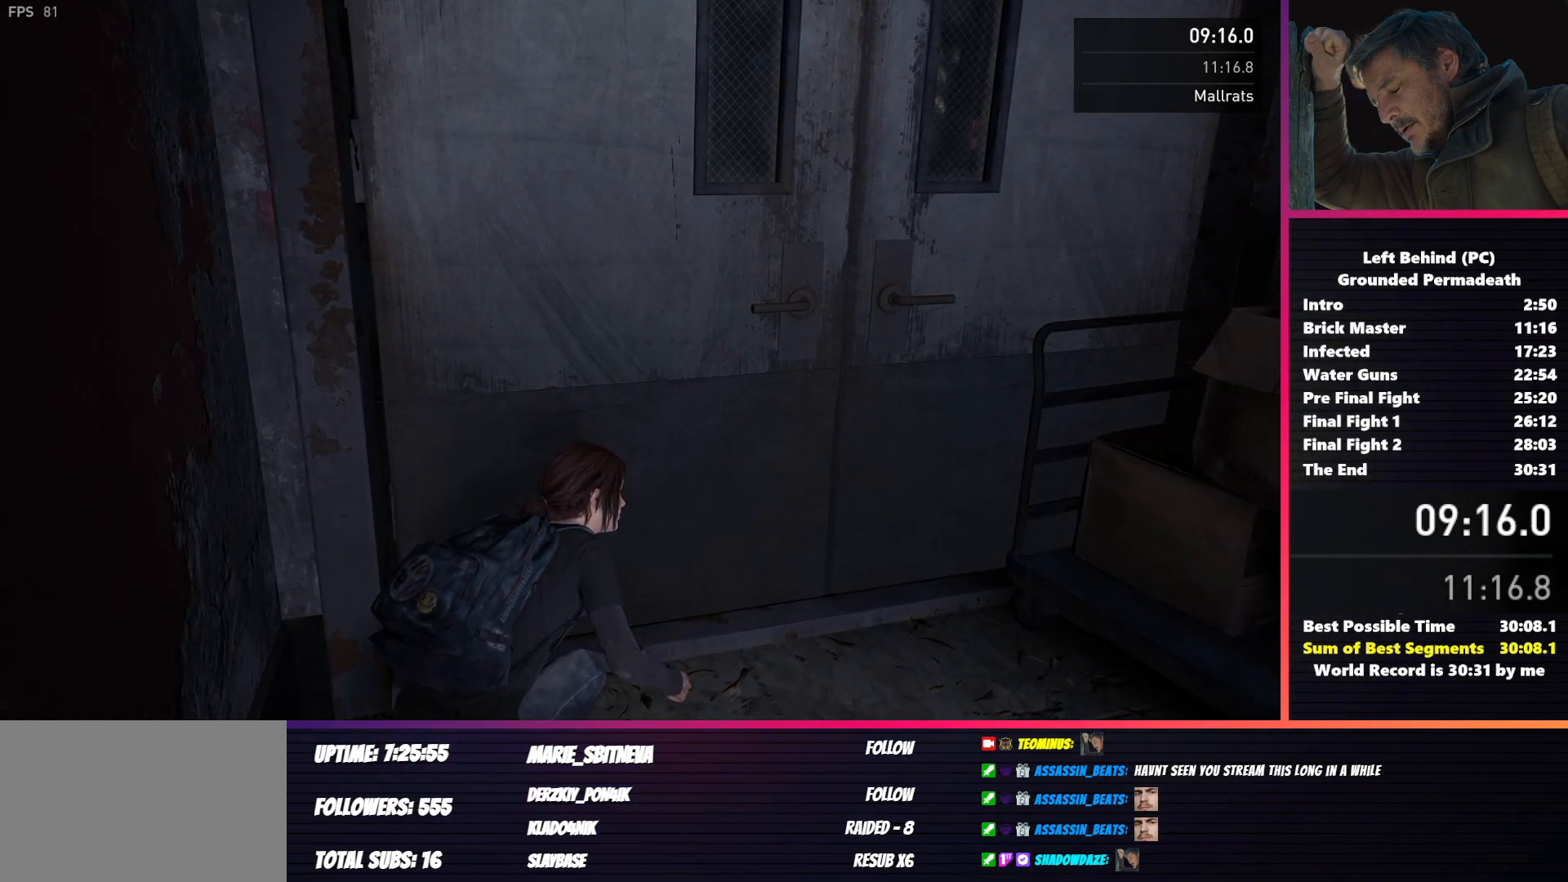
Gameplay with keyboard and mouse; each line is a JSON object with the keys and mouse buttons held at the frame after it. "events" lists presses ("down") and releases ("up") of "1", "2", "3", "4", "5", "a", "alt", "b", "c", "ctrl", "d", "e", "f", "g", "q", "r", "s", "shift", "space", "t", "v", "w", "x", "z", "mouse_left", "mouse_wheel", "mouse_right", "mouse_mb4" and "mouse_mb5" between this image and that frame as [ms after this image, input, new state], when the widget could be followed in between. "mouse_left", "mouse_wheel", "mouse_right", "mouse_mb4", "mouse_mb5" = the "left", "wheel", "right", "mb4", "mb5" buttons of the "mouse" list. No other keys are recorded. "wheel" means that the mouse wheel is clicked or scrolled. Mouse movement is not recorded. Not read: tab.
{"keys": ["a", "w"], "mouse": [], "events": []}
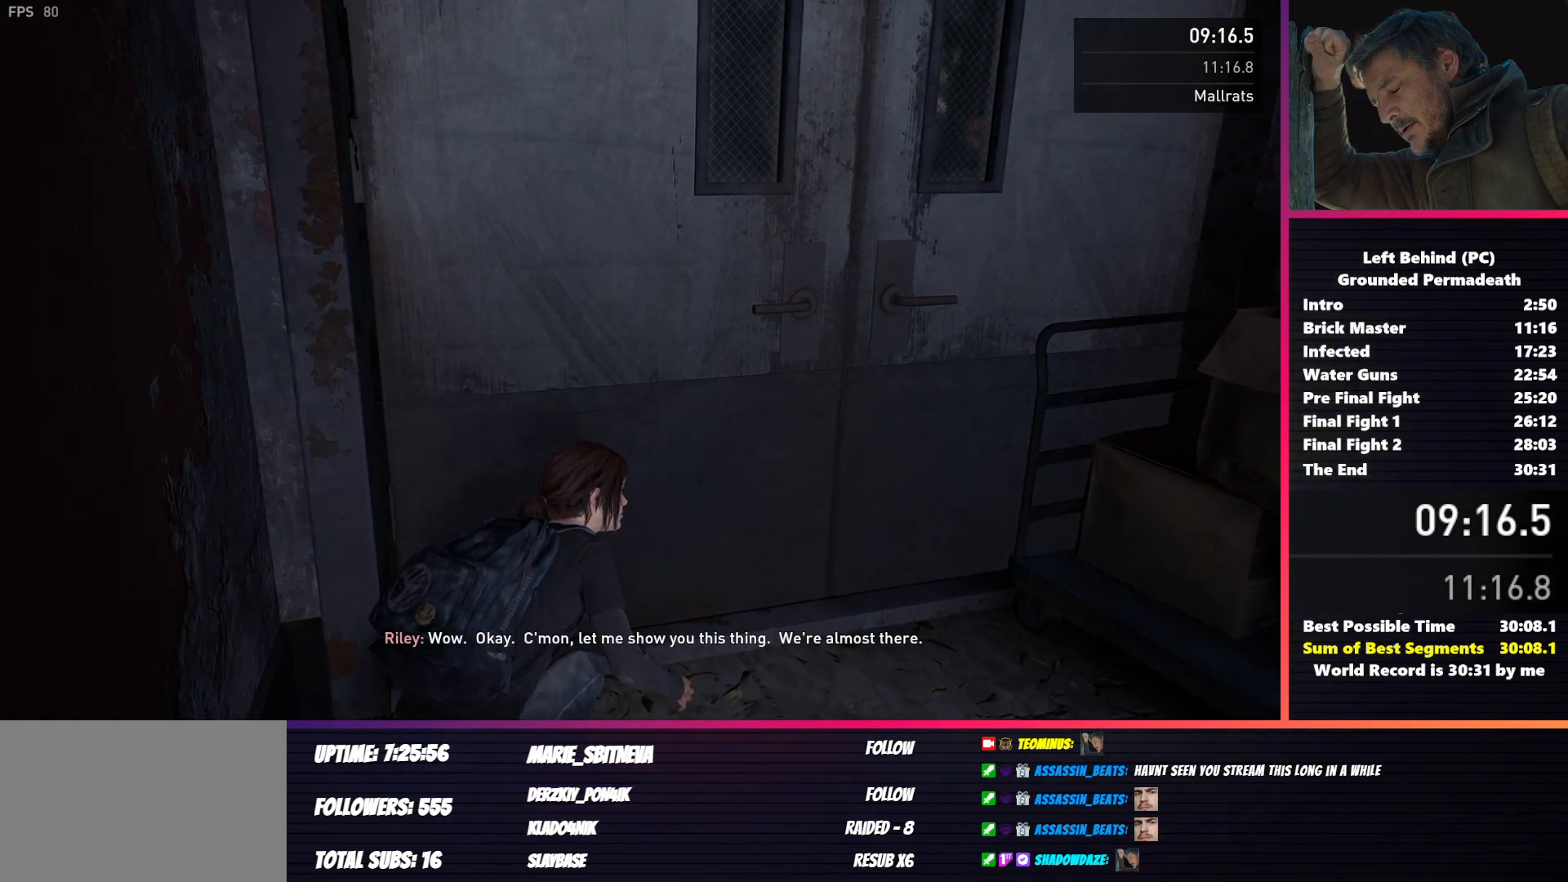
{"keys": ["a", "w"], "mouse": [], "events": []}
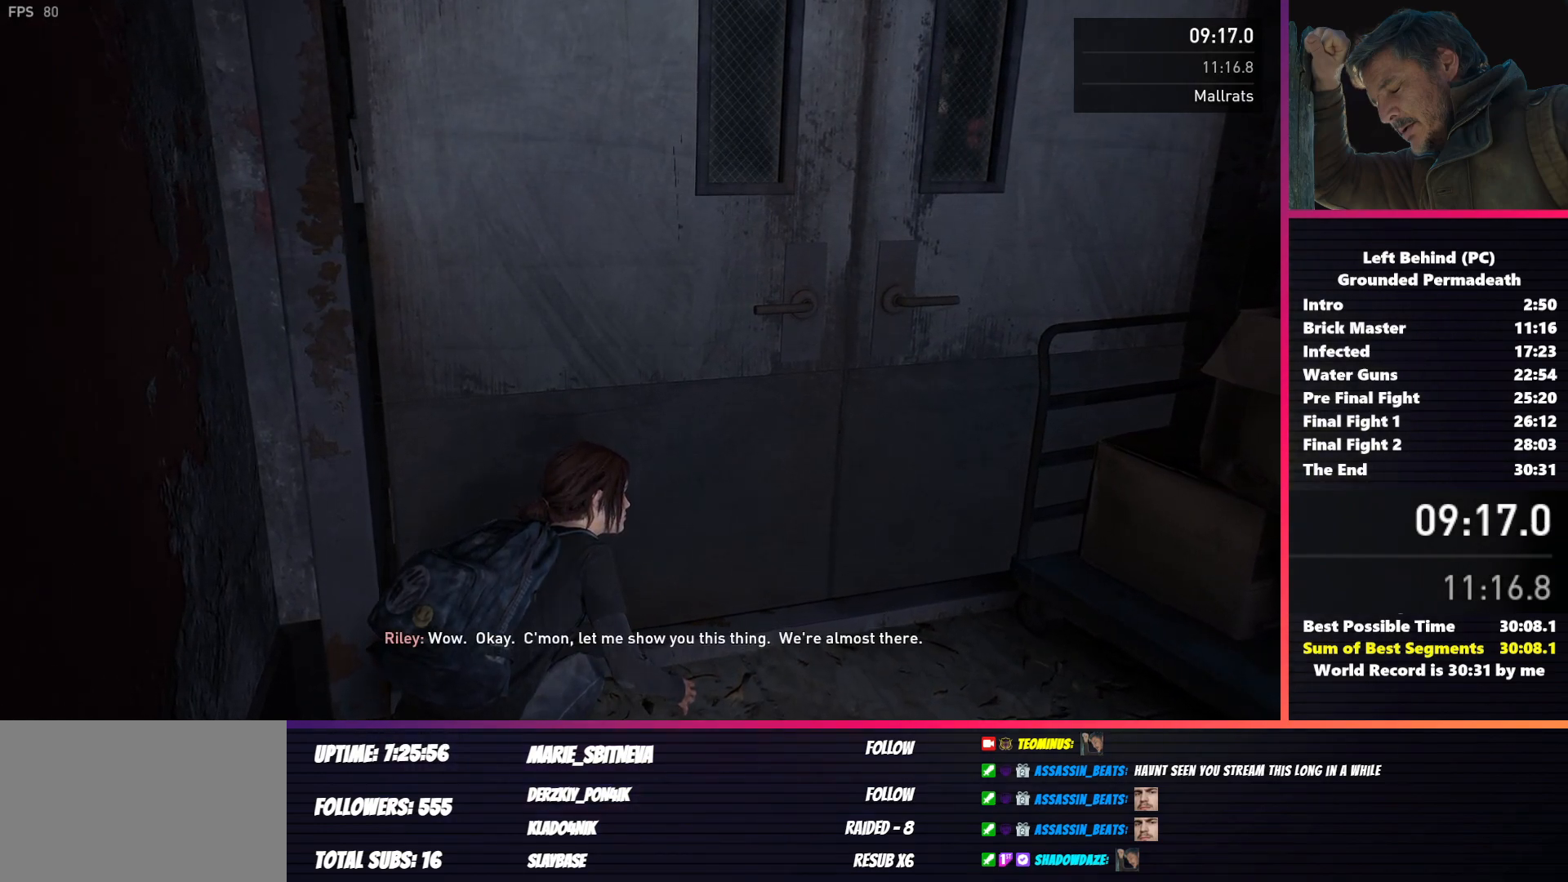
{"keys": ["a", "w"], "mouse": [], "events": []}
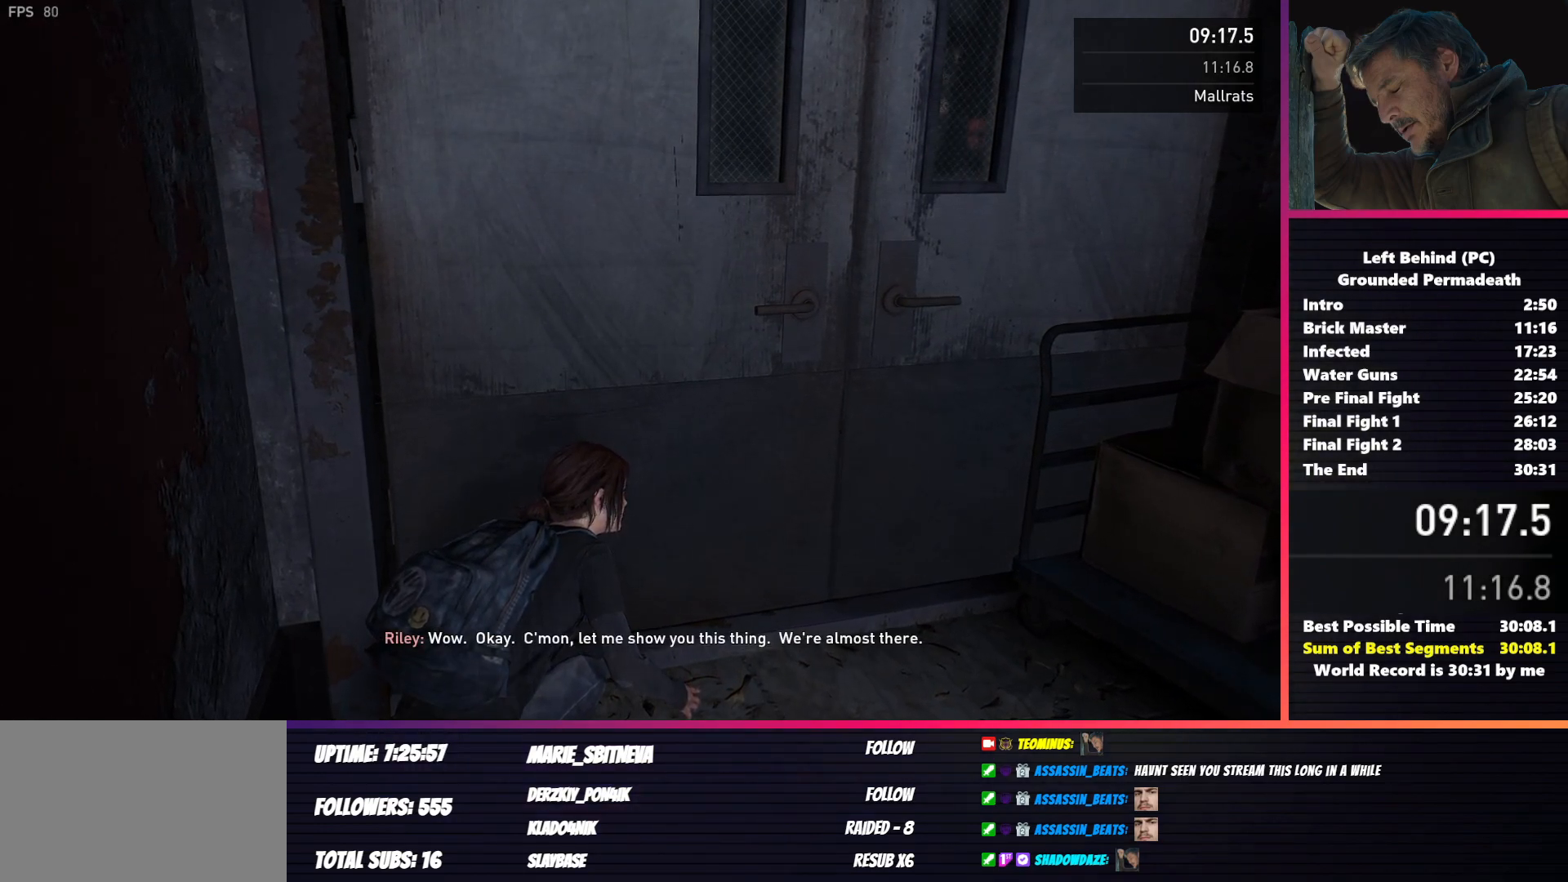
{"keys": ["a", "w"], "mouse": [], "events": []}
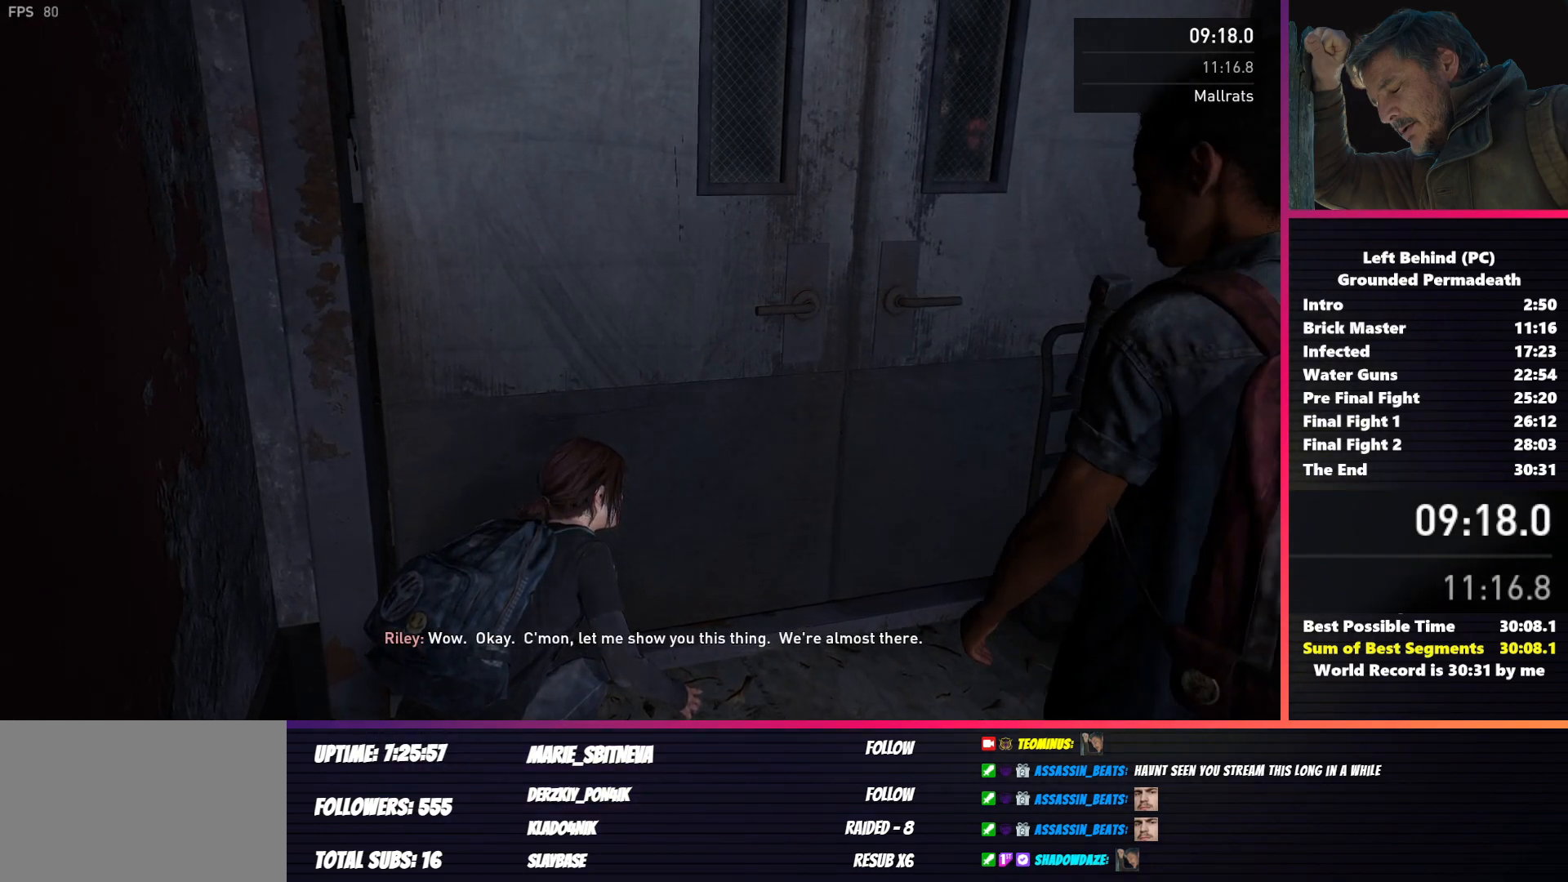
{"keys": ["a", "w"], "mouse": [], "events": []}
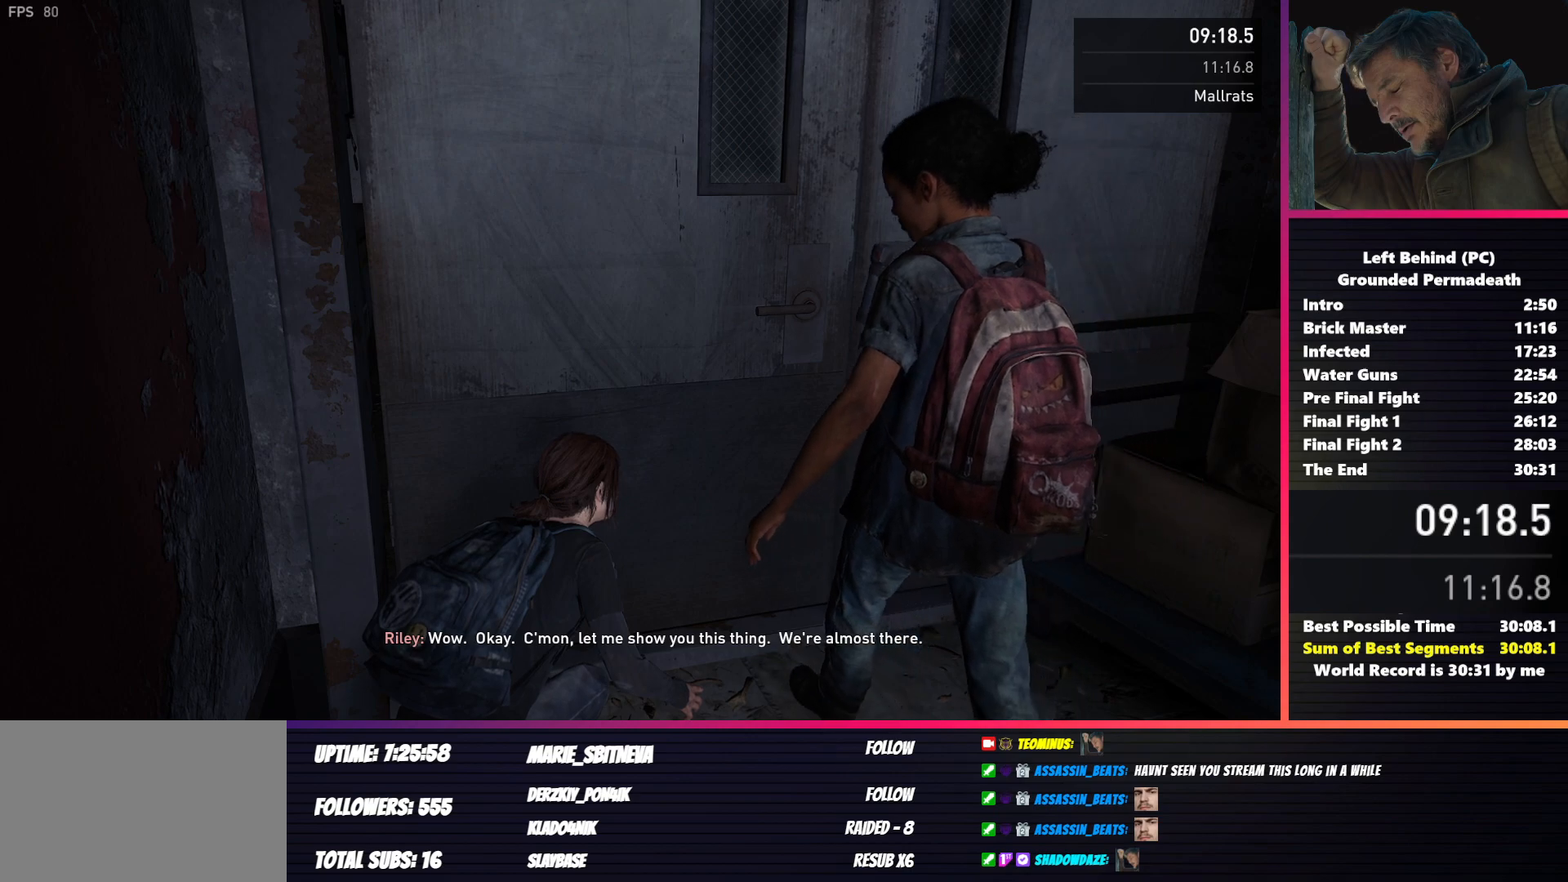
{"keys": ["a", "w"], "mouse": [], "events": []}
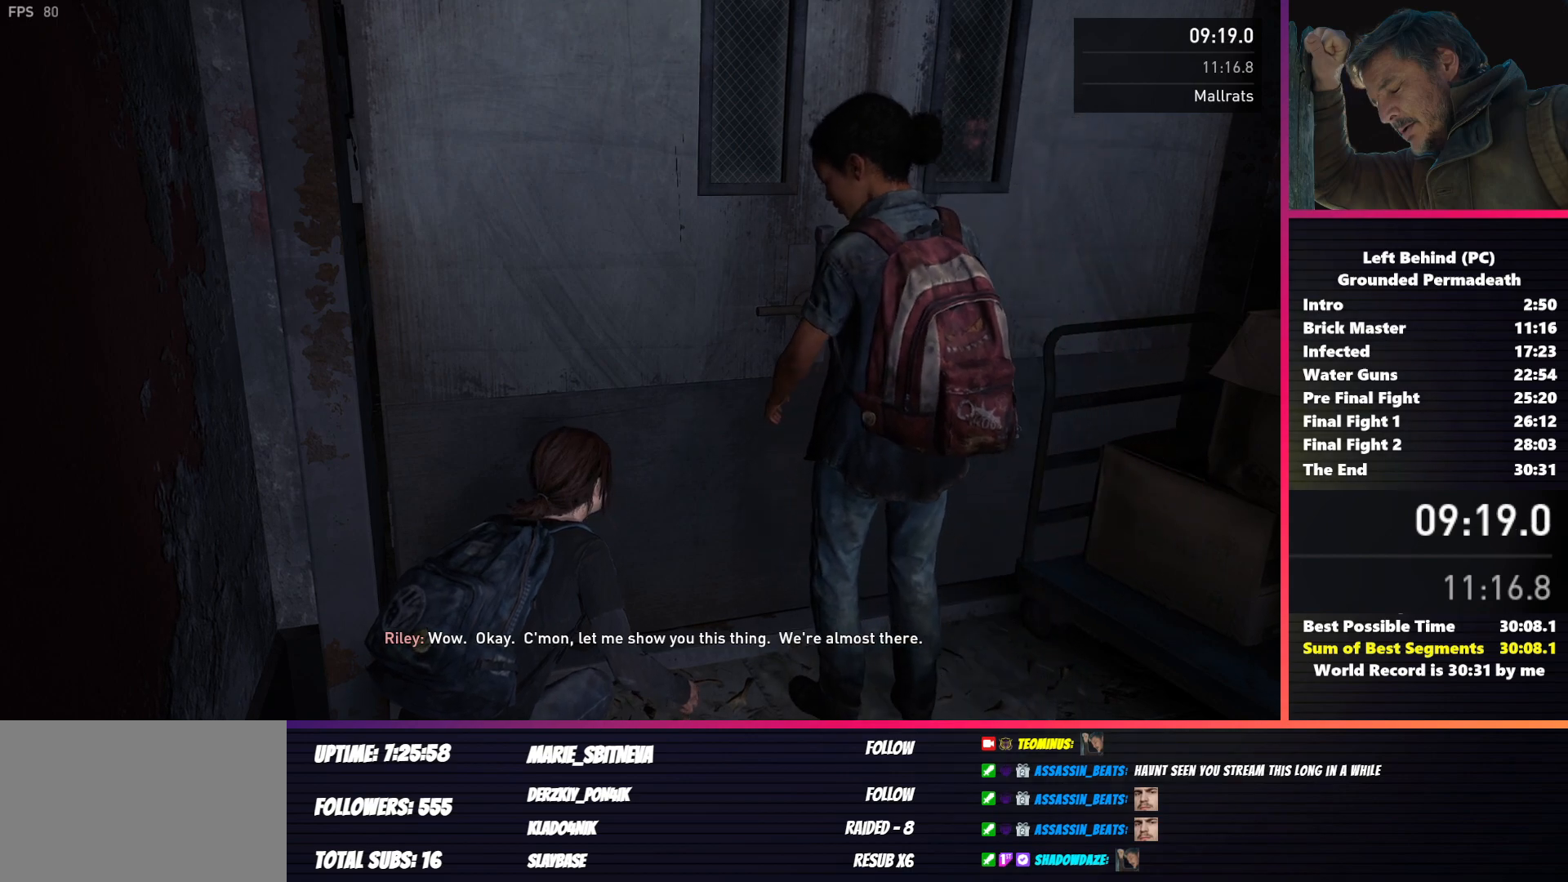
{"keys": ["a", "w"], "mouse": [], "events": []}
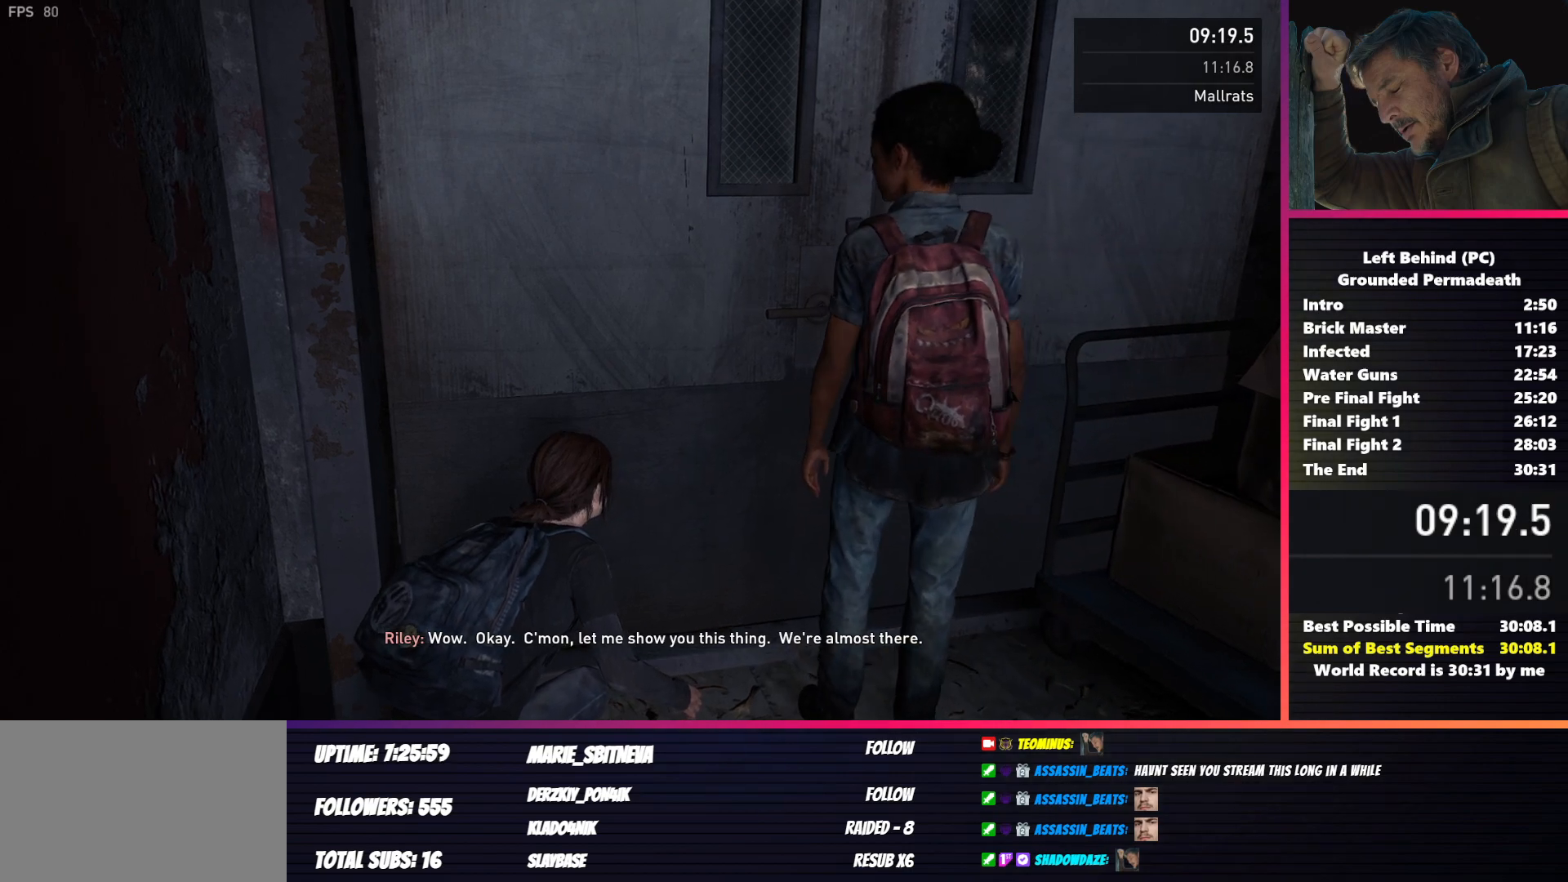
{"keys": [], "mouse": [], "events": [[300, "w", "up"], [317, "a", "up"]]}
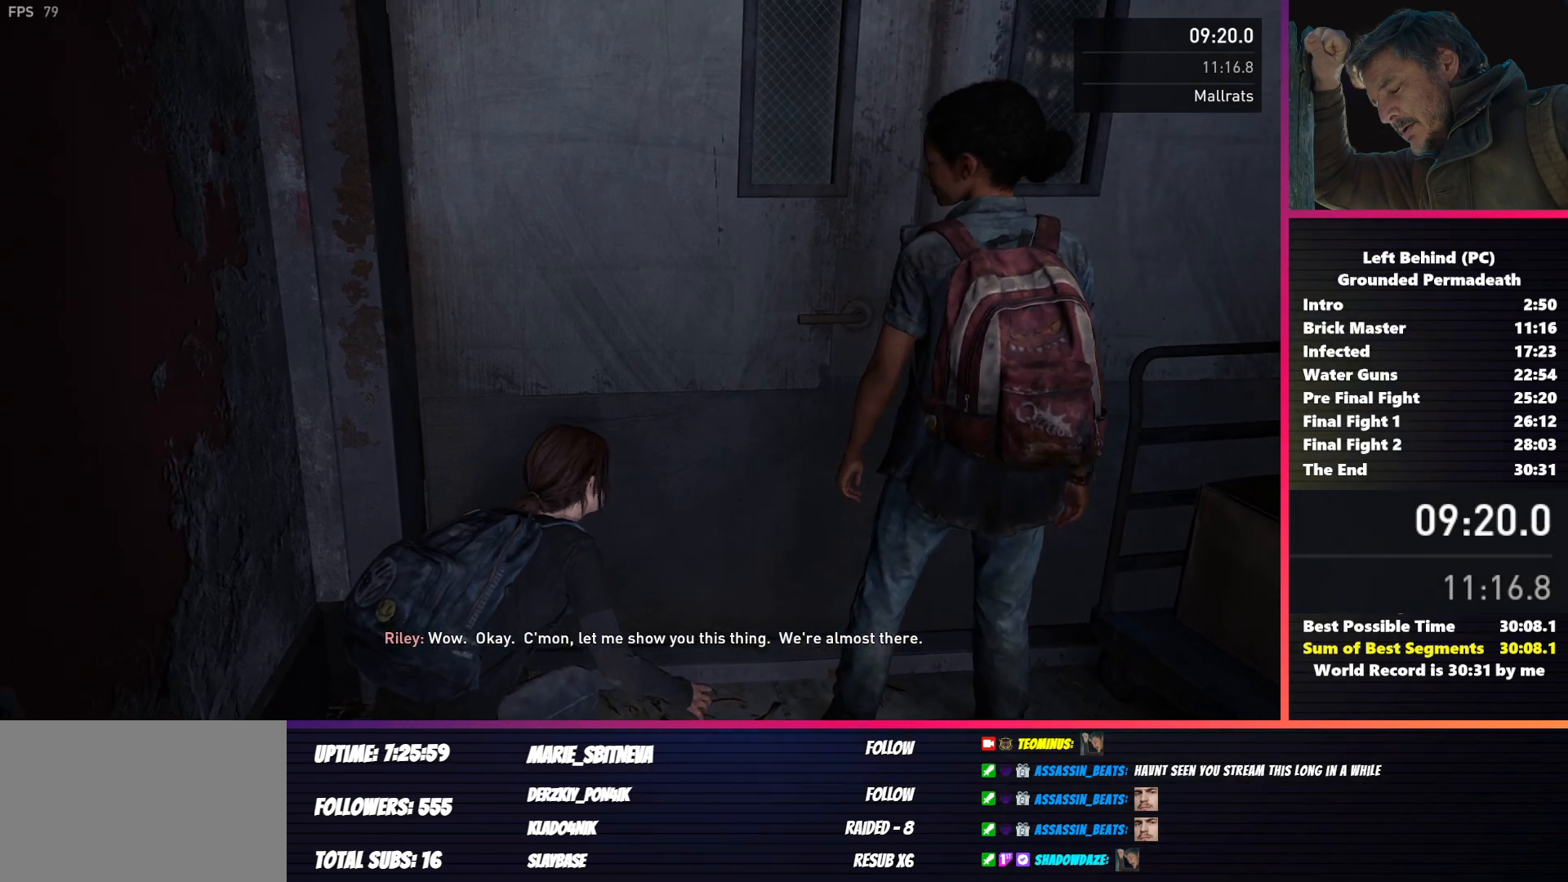
{"keys": ["s"], "mouse": [], "events": [[33, "s", "down"]]}
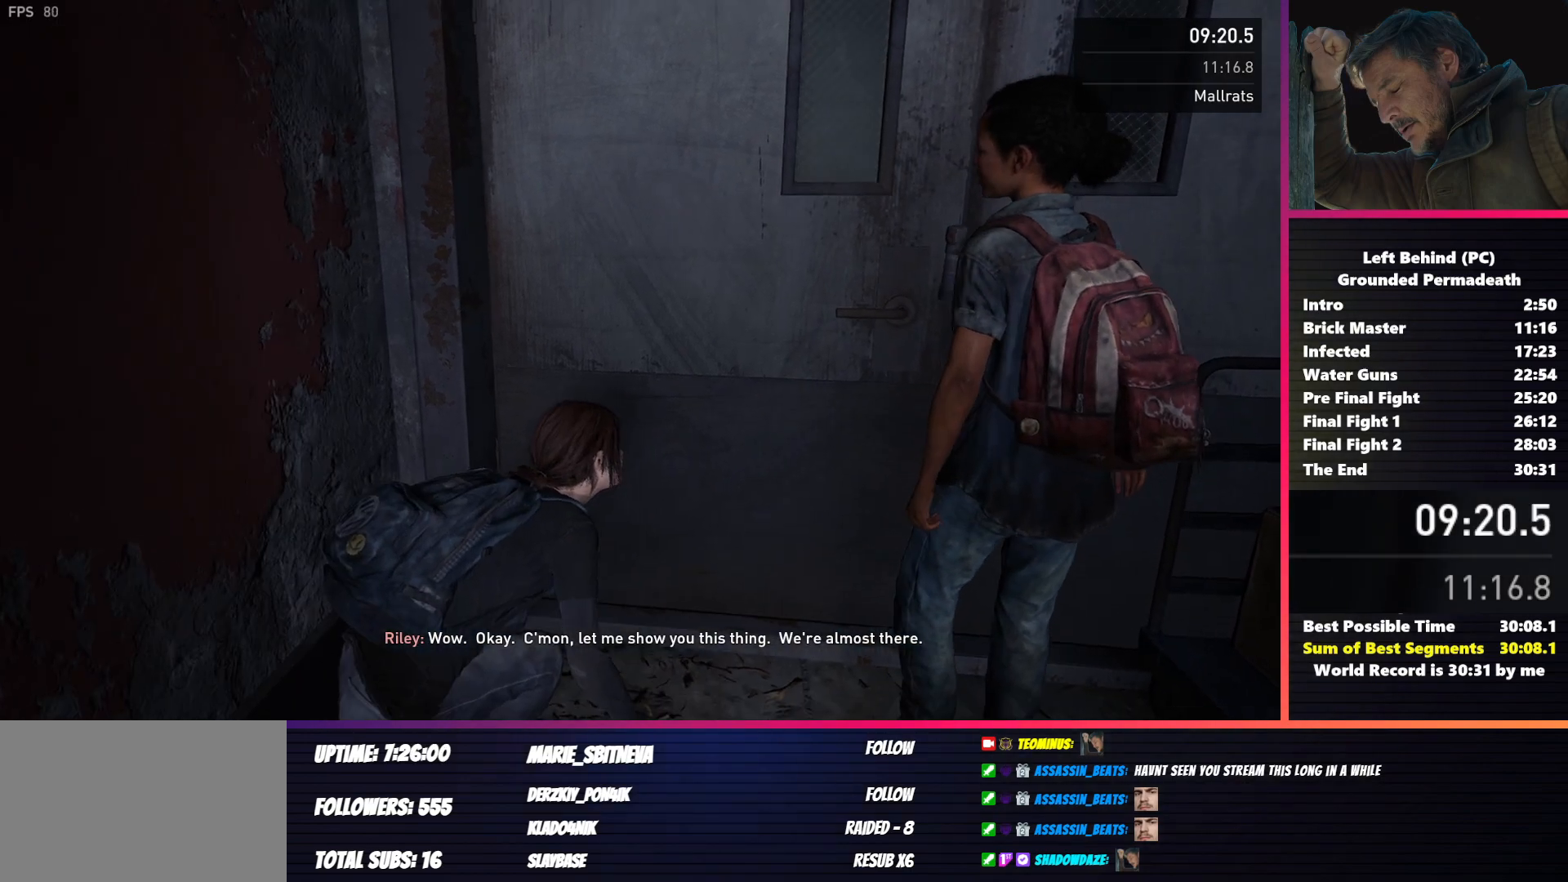
{"keys": ["s"], "mouse": [], "events": []}
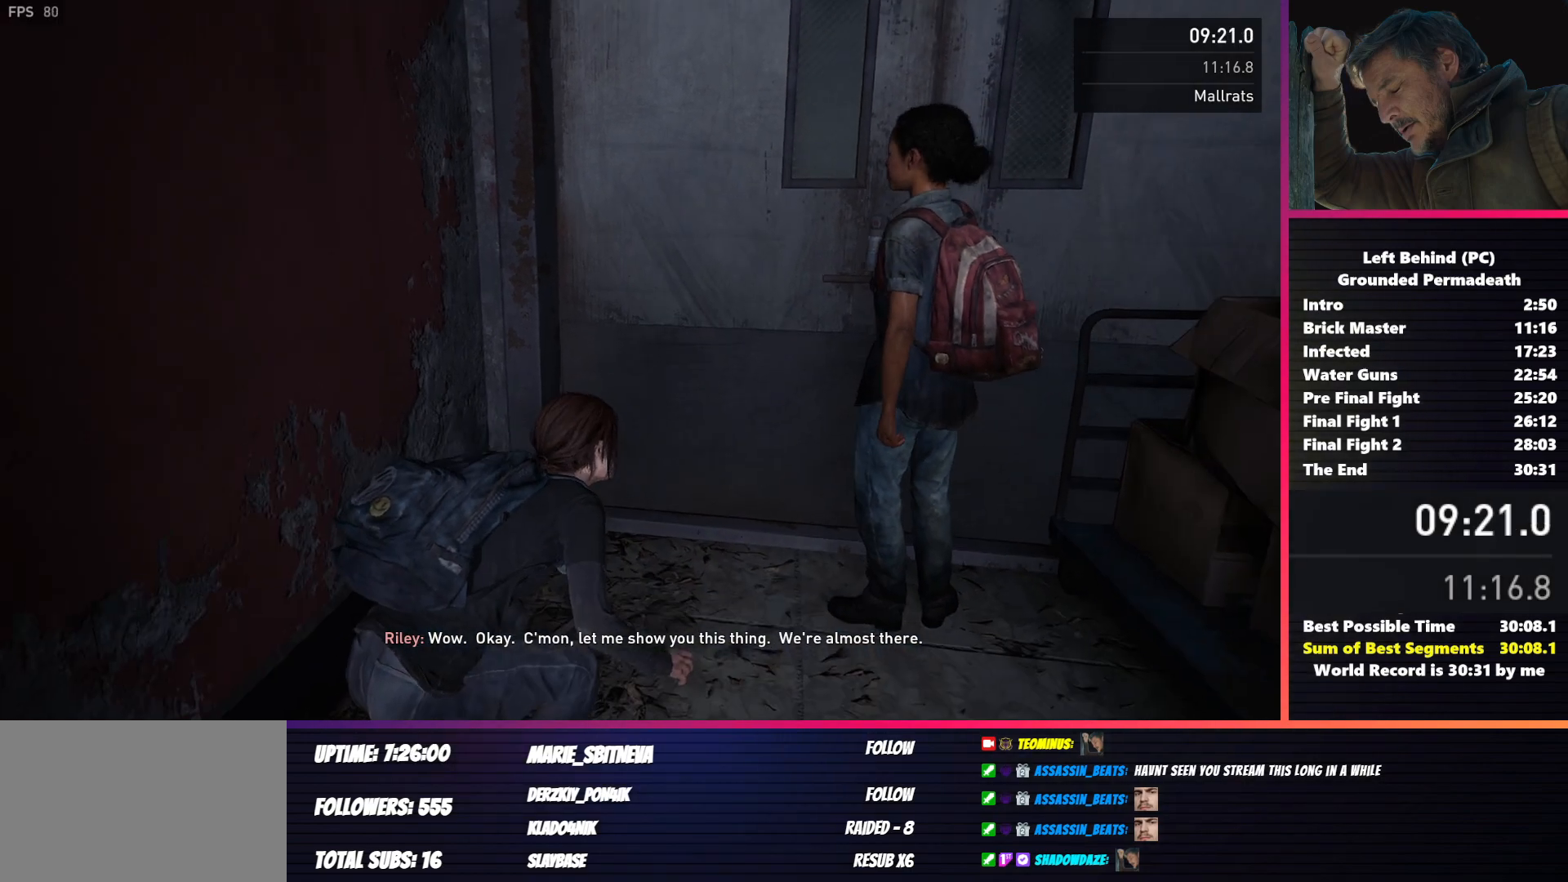
{"keys": ["d", "s"], "mouse": [], "events": [[83, "c", "down"], [200, "c", "up"], [450, "d", "down"]]}
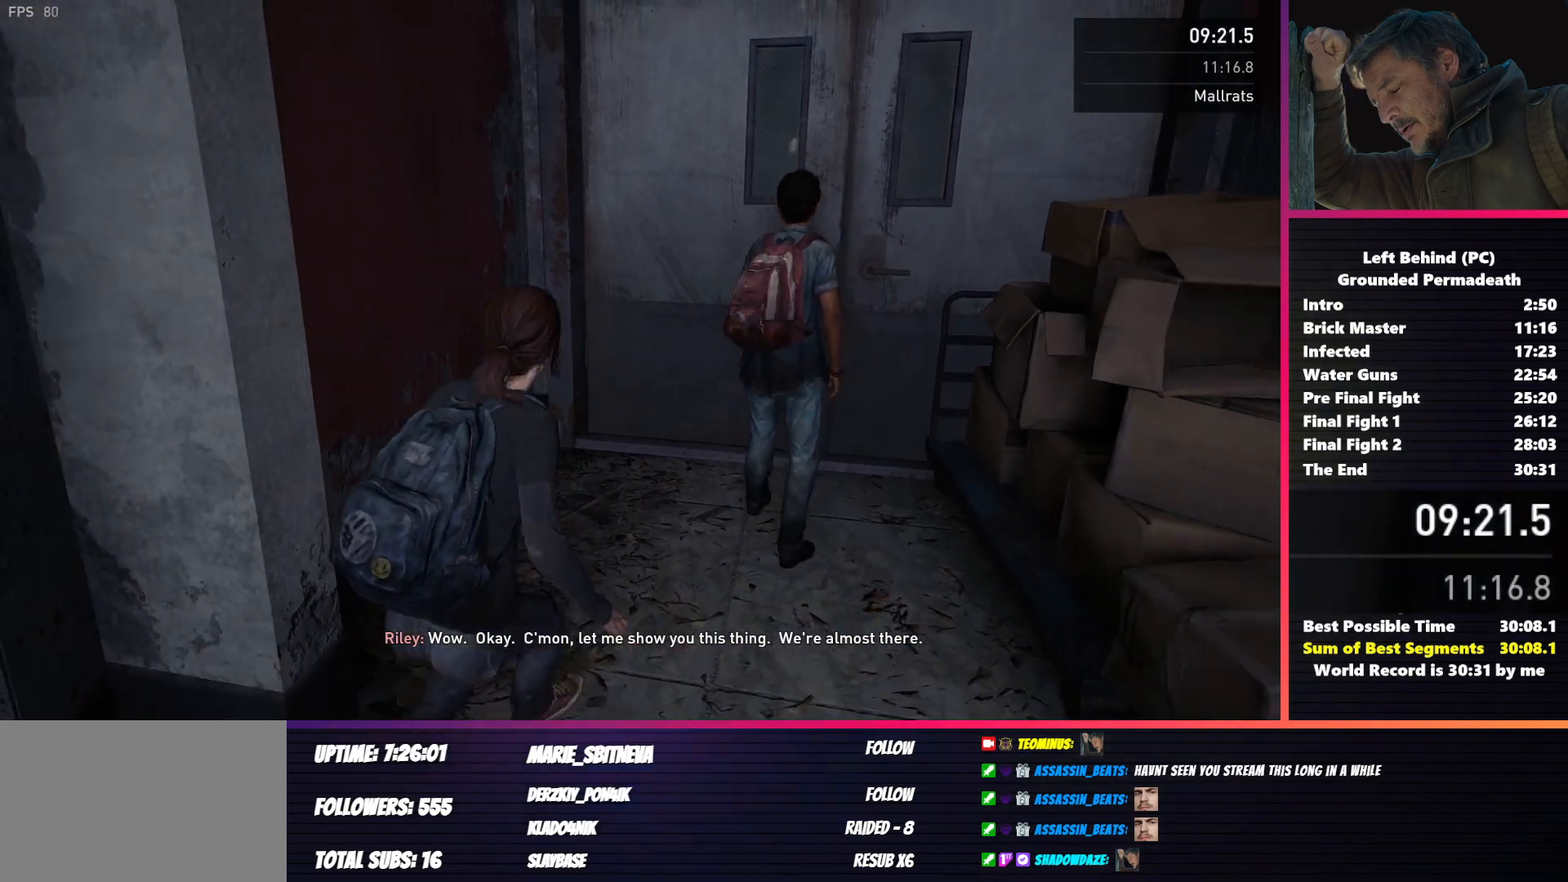
{"keys": [], "mouse": [], "events": [[183, "s", "up"], [283, "d", "up"]]}
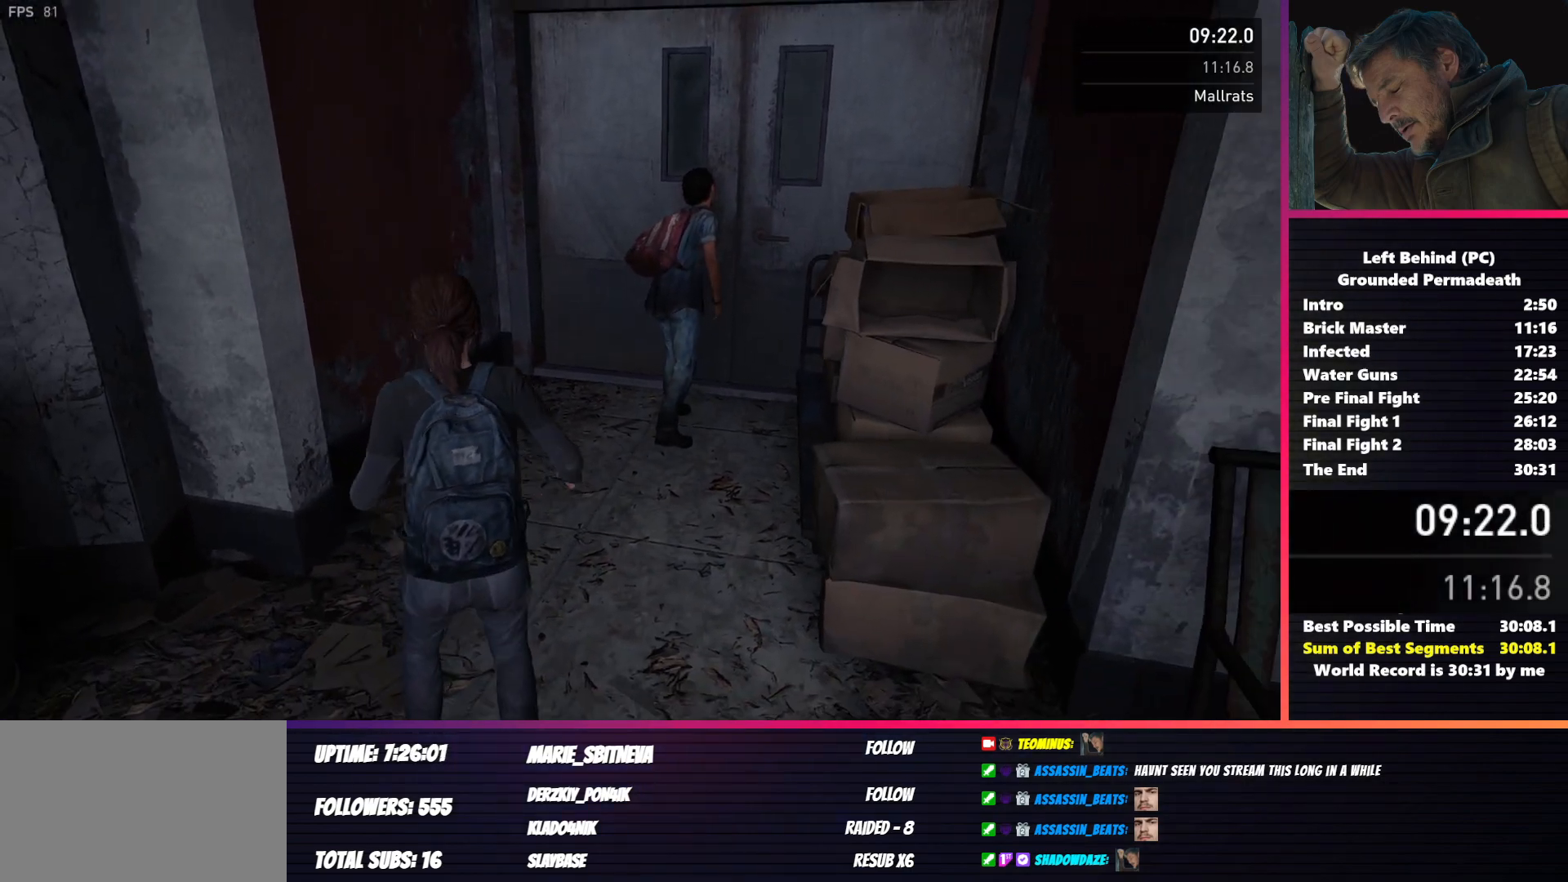
{"keys": [], "mouse": [], "events": [[17, "w", "down"], [33, "d", "down"], [133, "d", "up"], [217, "a", "down"], [267, "a", "up"], [317, "w", "up"]]}
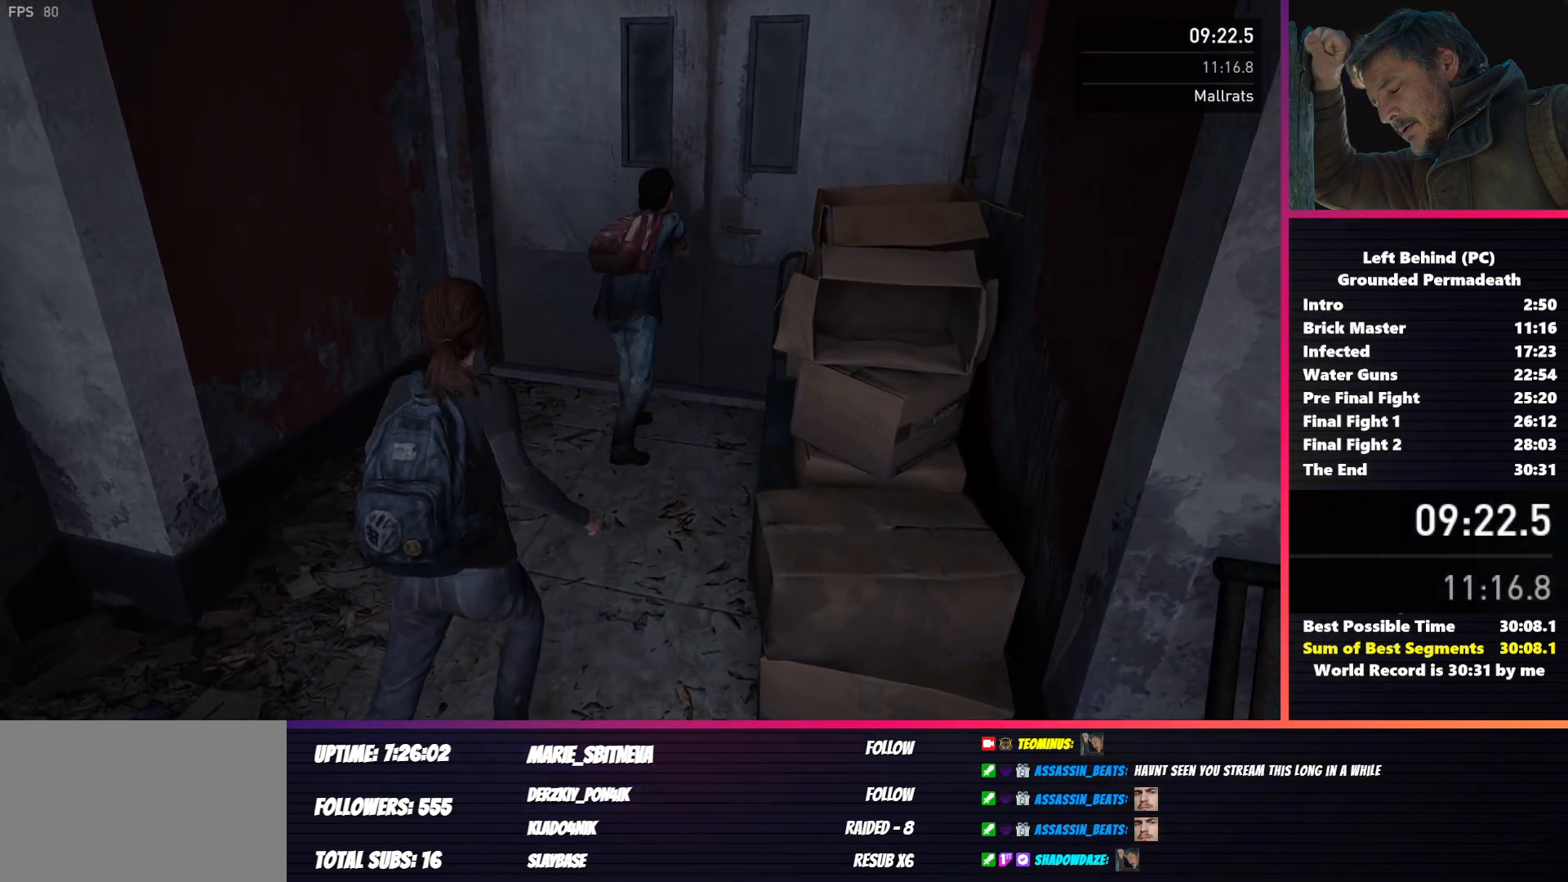
{"keys": [], "mouse": [], "events": [[117, "w", "down"], [250, "w", "up"]]}
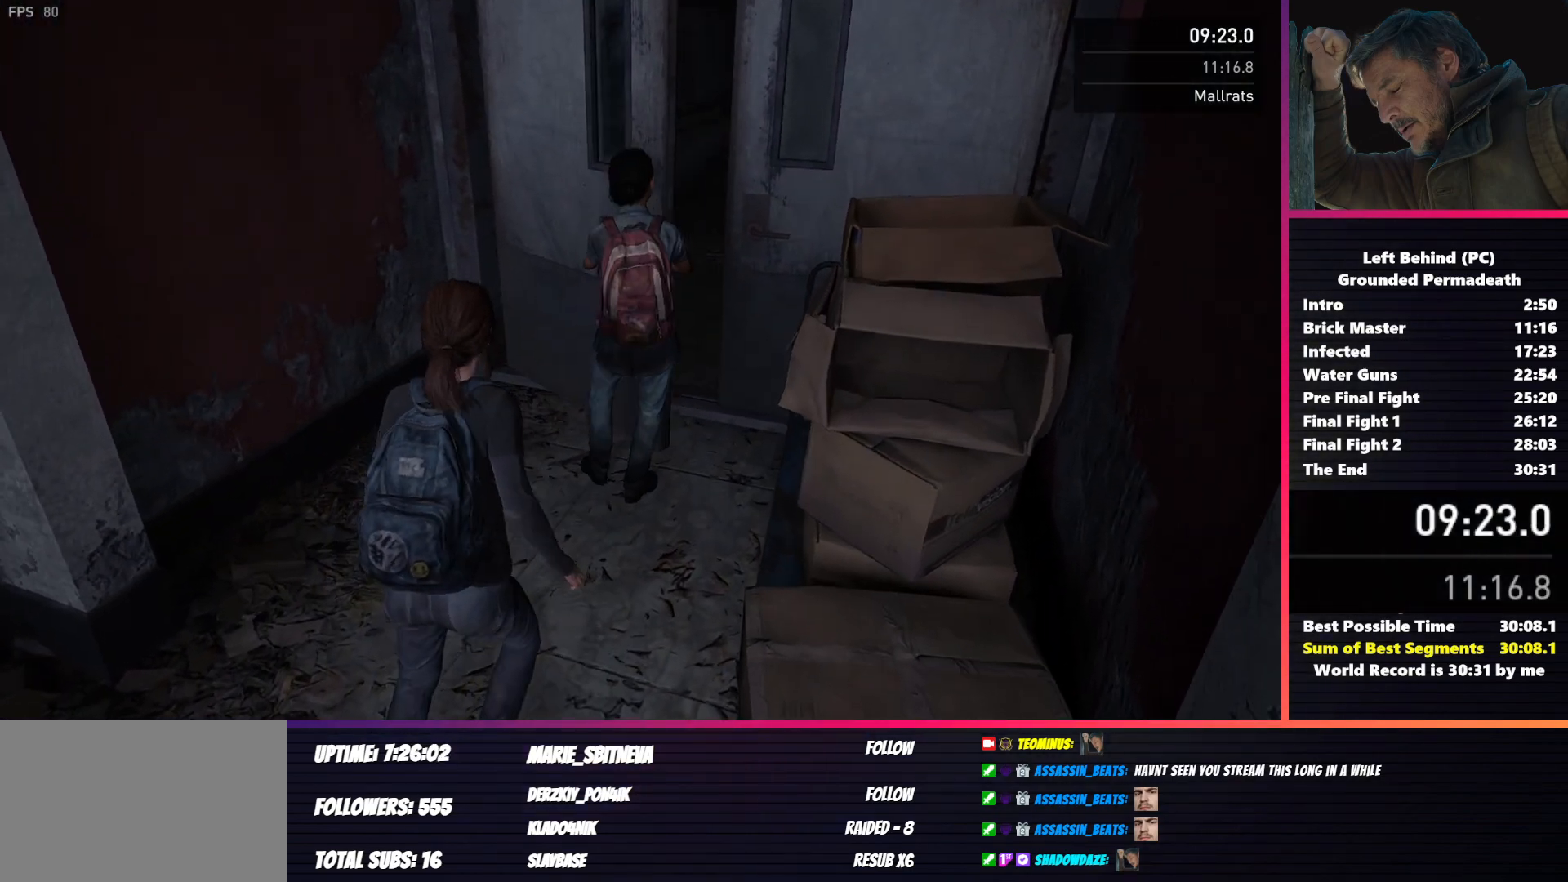
{"keys": ["shift", "w"], "mouse": [], "events": [[383, "w", "down"], [450, "shift", "down"]]}
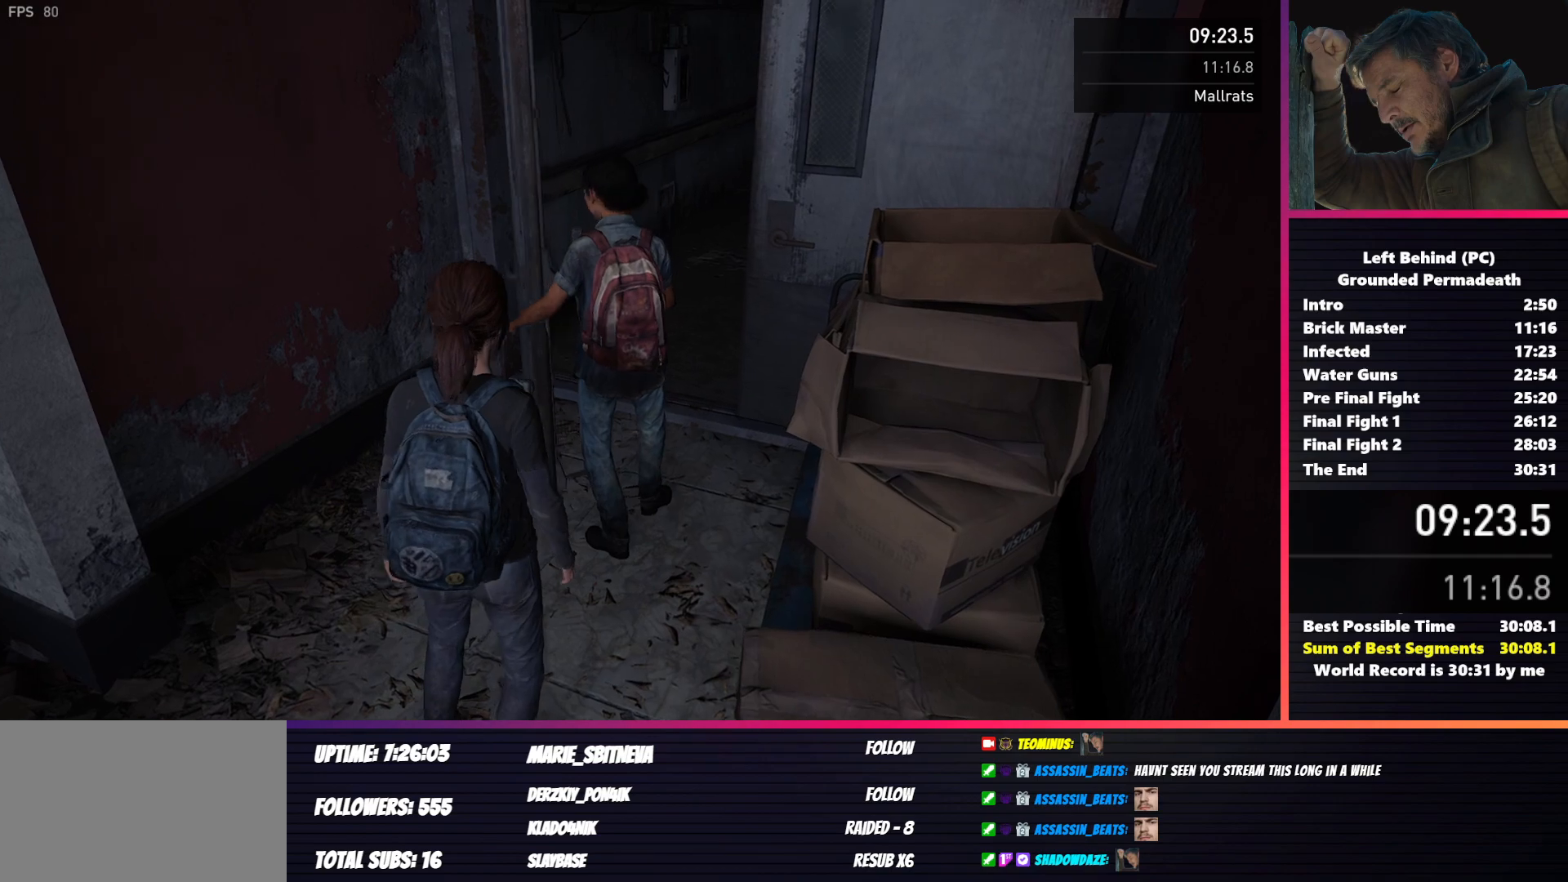
{"keys": ["shift", "w"], "mouse": [], "events": []}
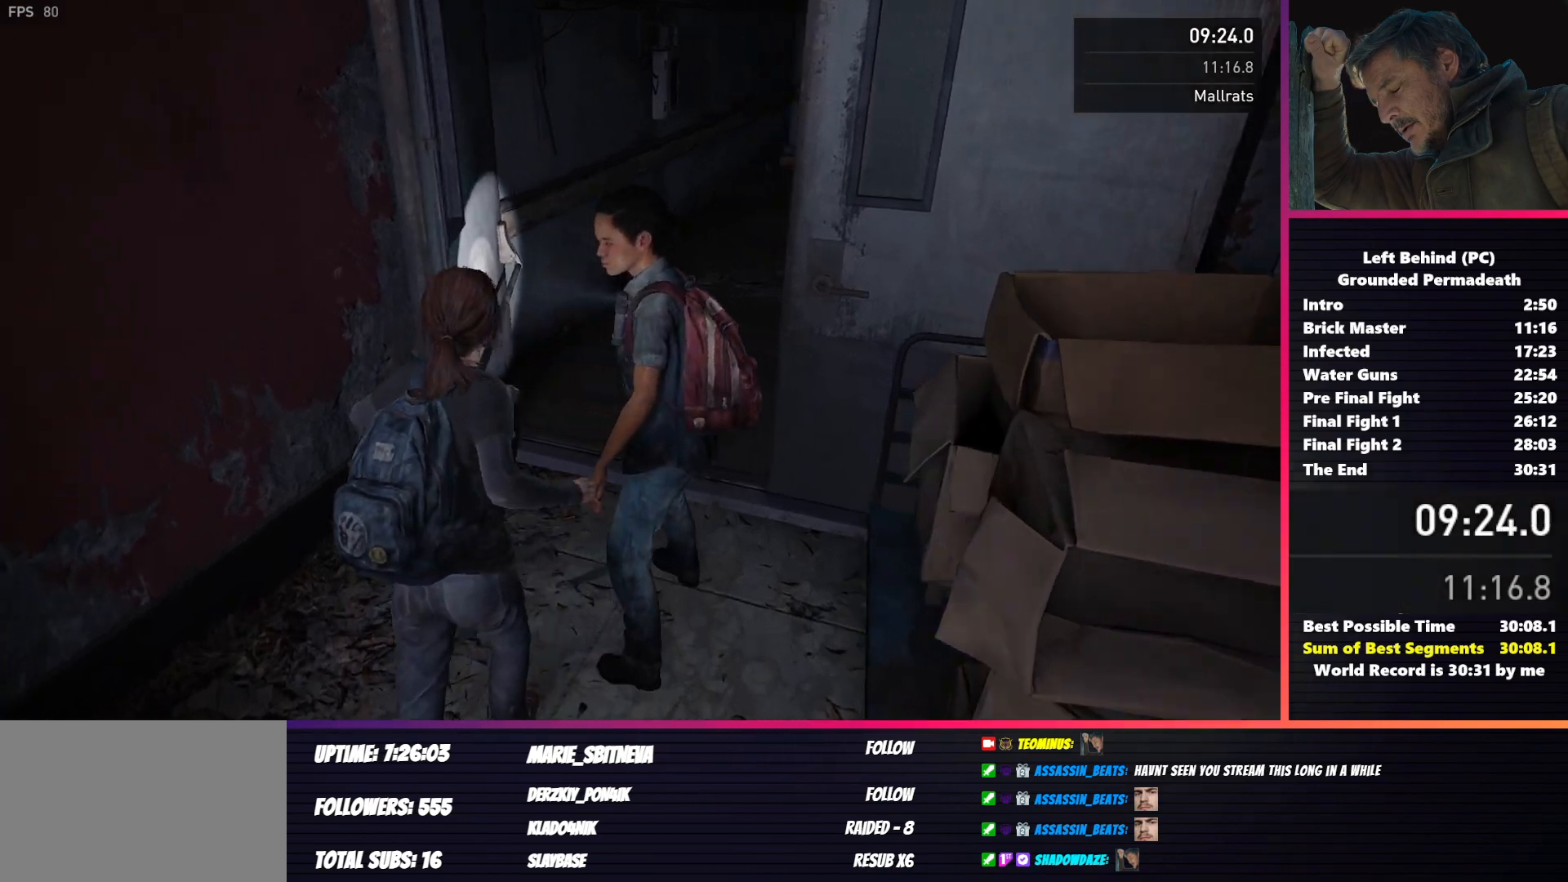
{"keys": ["d", "shift", "w"], "mouse": [], "events": [[467, "d", "down"]]}
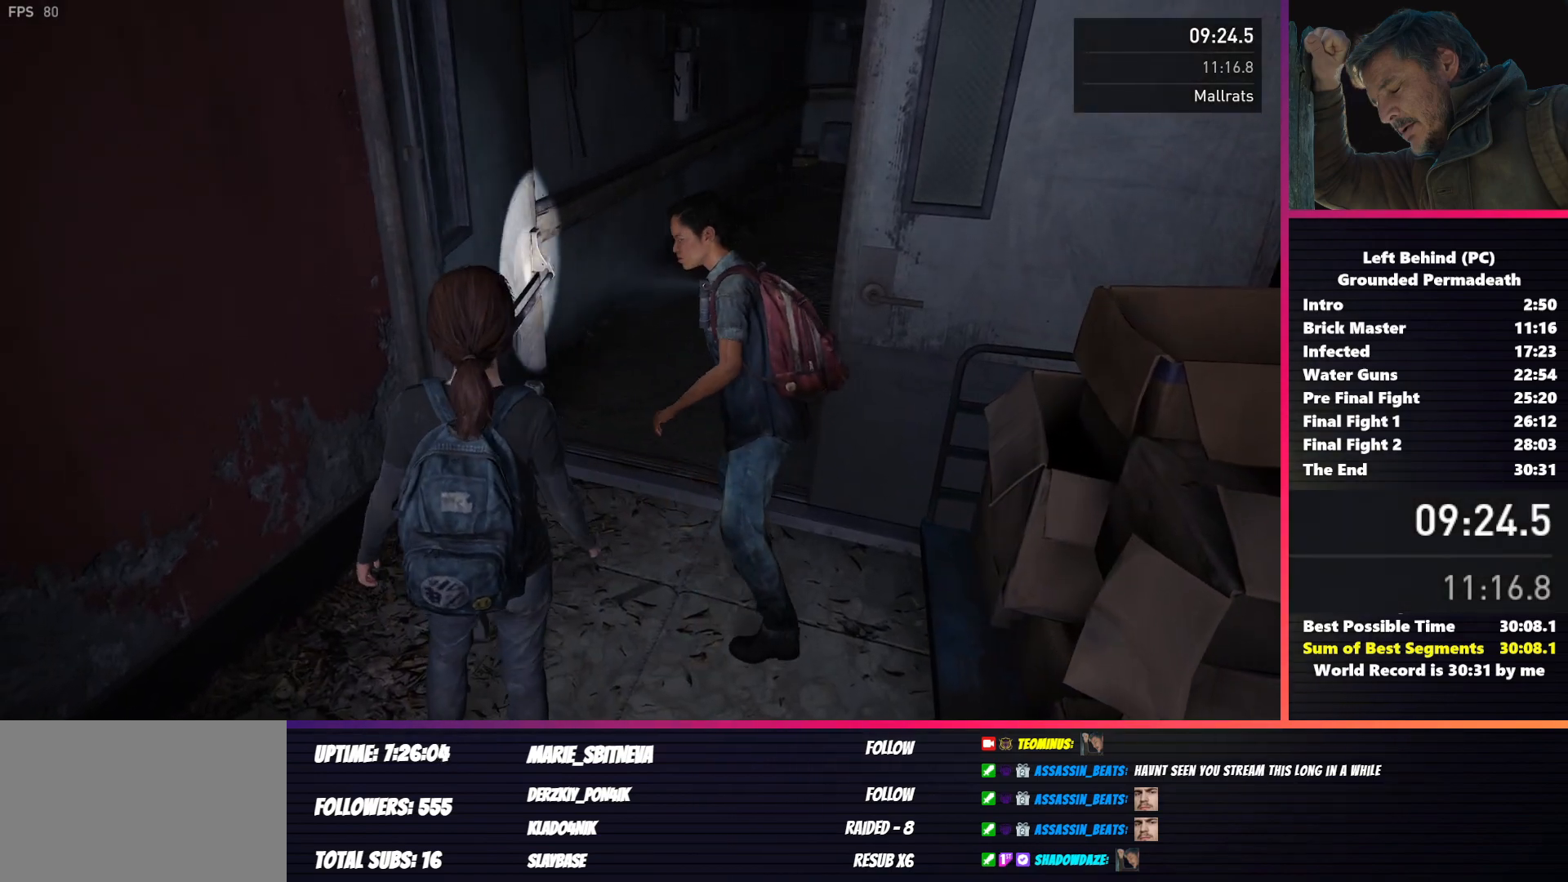
{"keys": ["shift", "w"], "mouse": [], "events": [[67, "d", "up"]]}
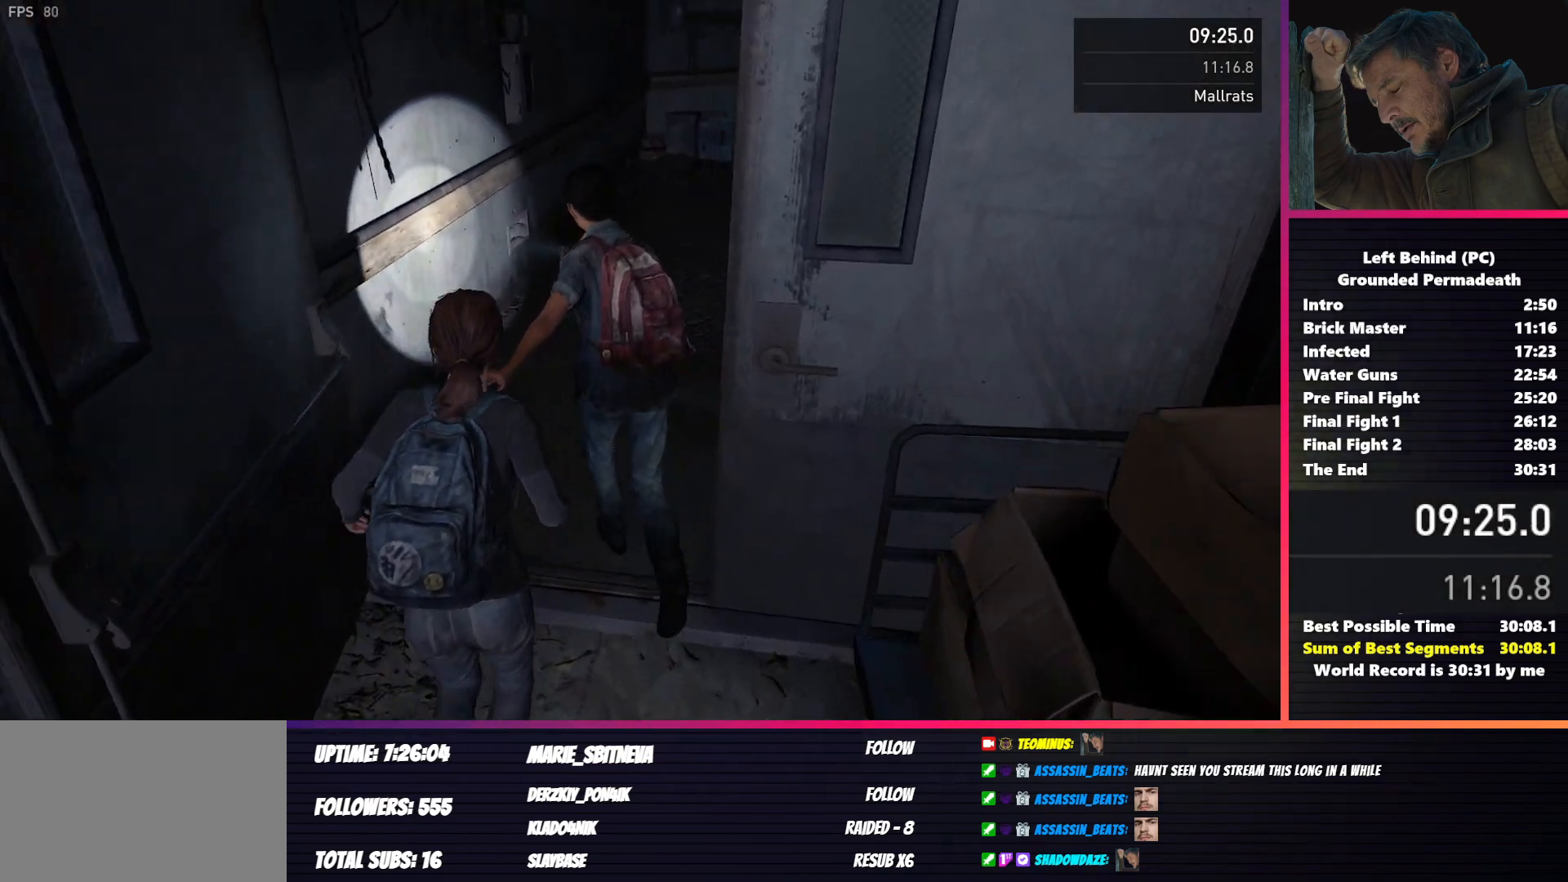
{"keys": ["shift", "w"], "mouse": [], "events": [[133, "d", "down"], [383, "d", "up"]]}
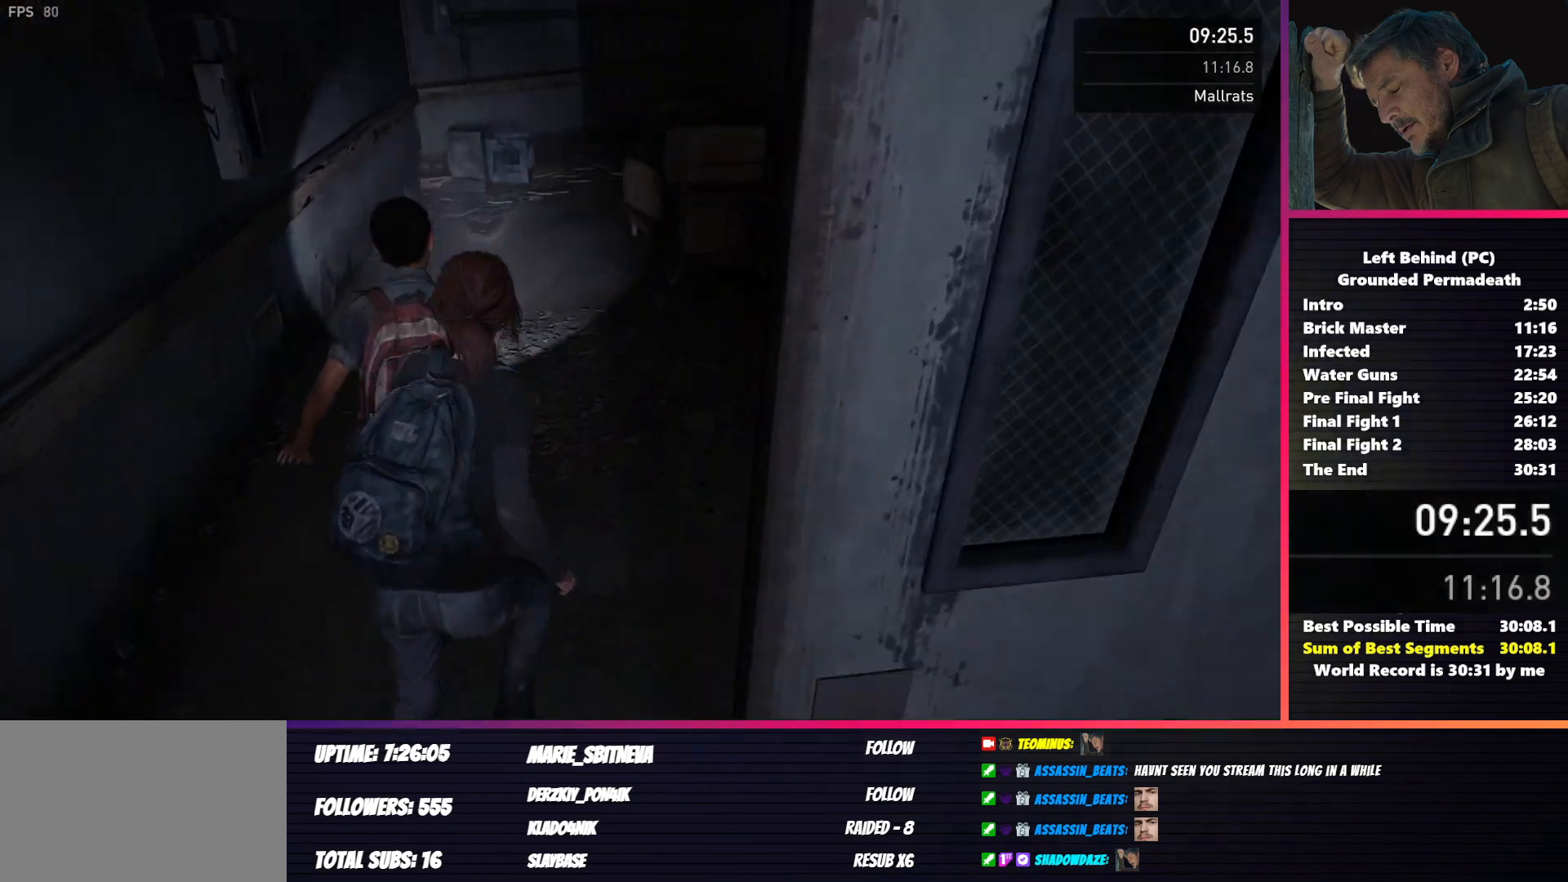
{"keys": ["shift", "w"], "mouse": [], "events": []}
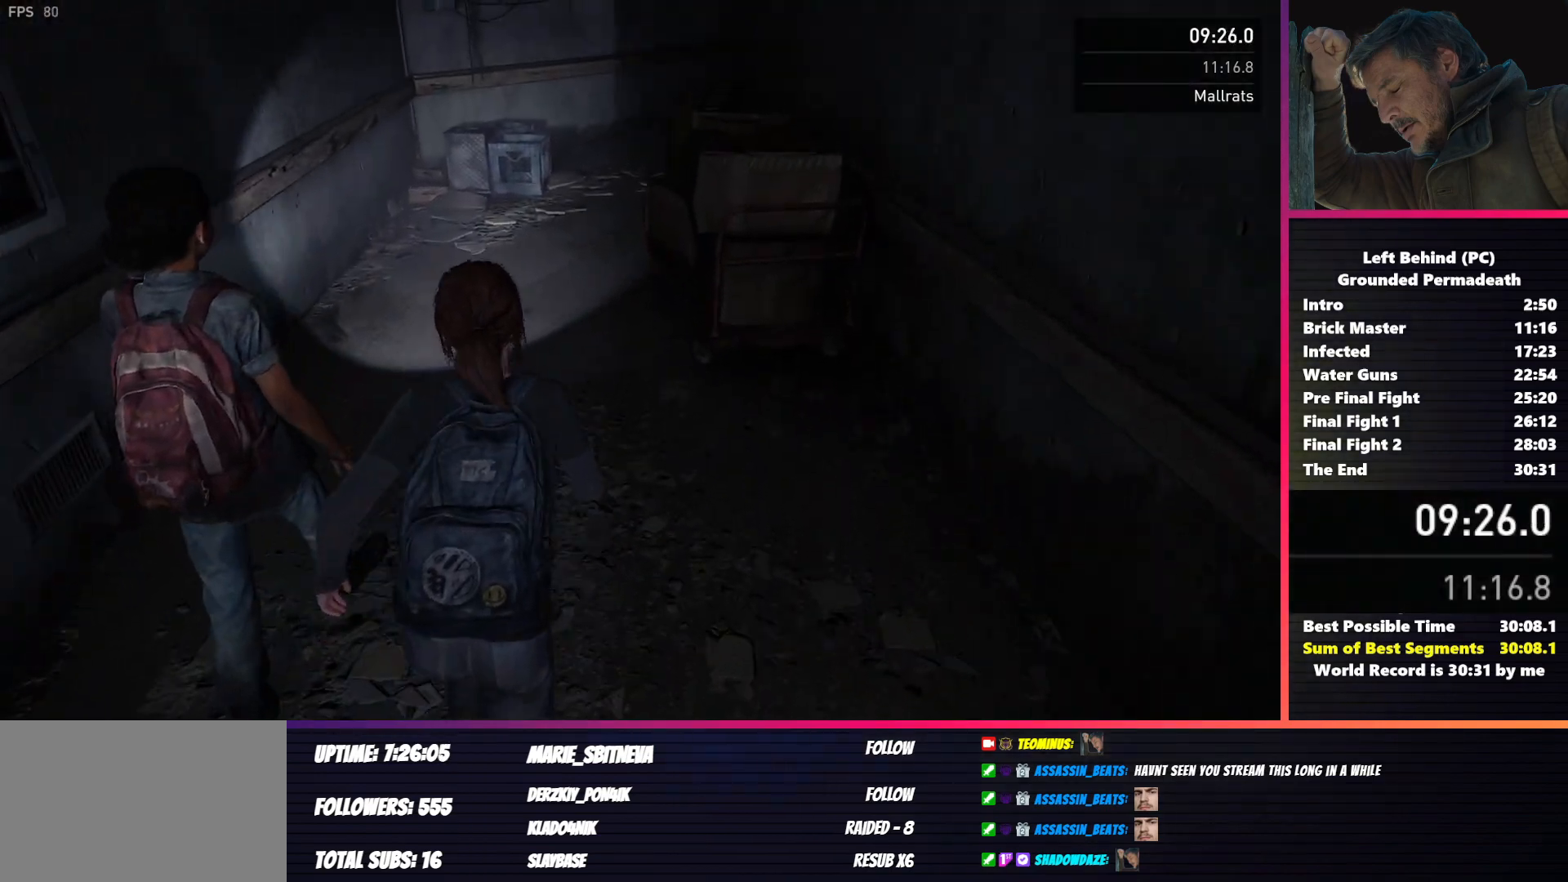
{"keys": ["shift", "w"], "mouse": [], "events": []}
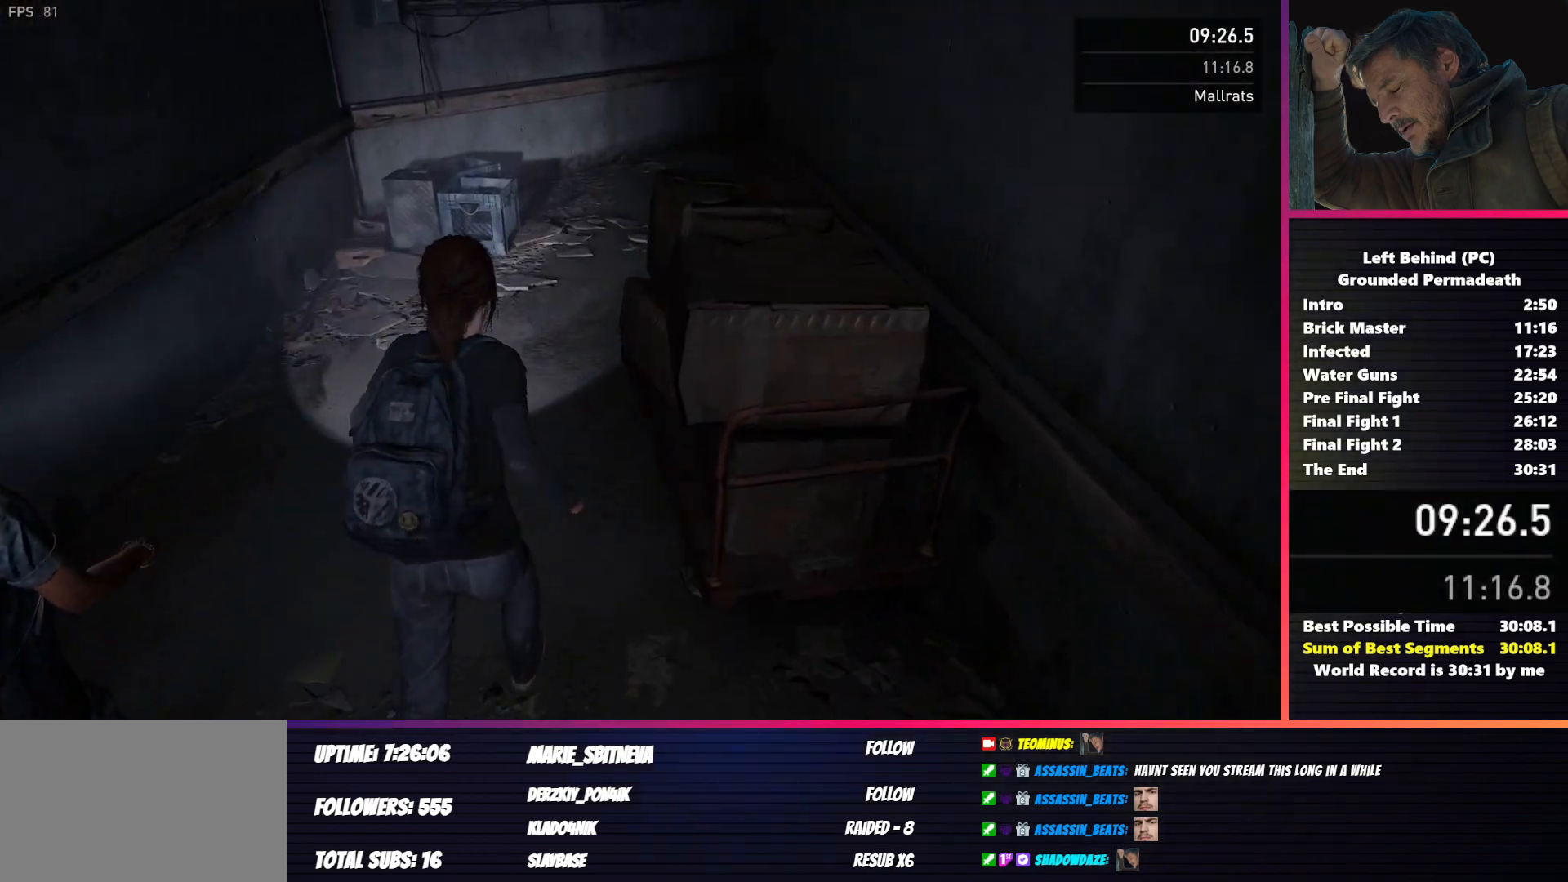
{"keys": ["d", "shift", "w"], "mouse": [], "events": [[467, "d", "down"]]}
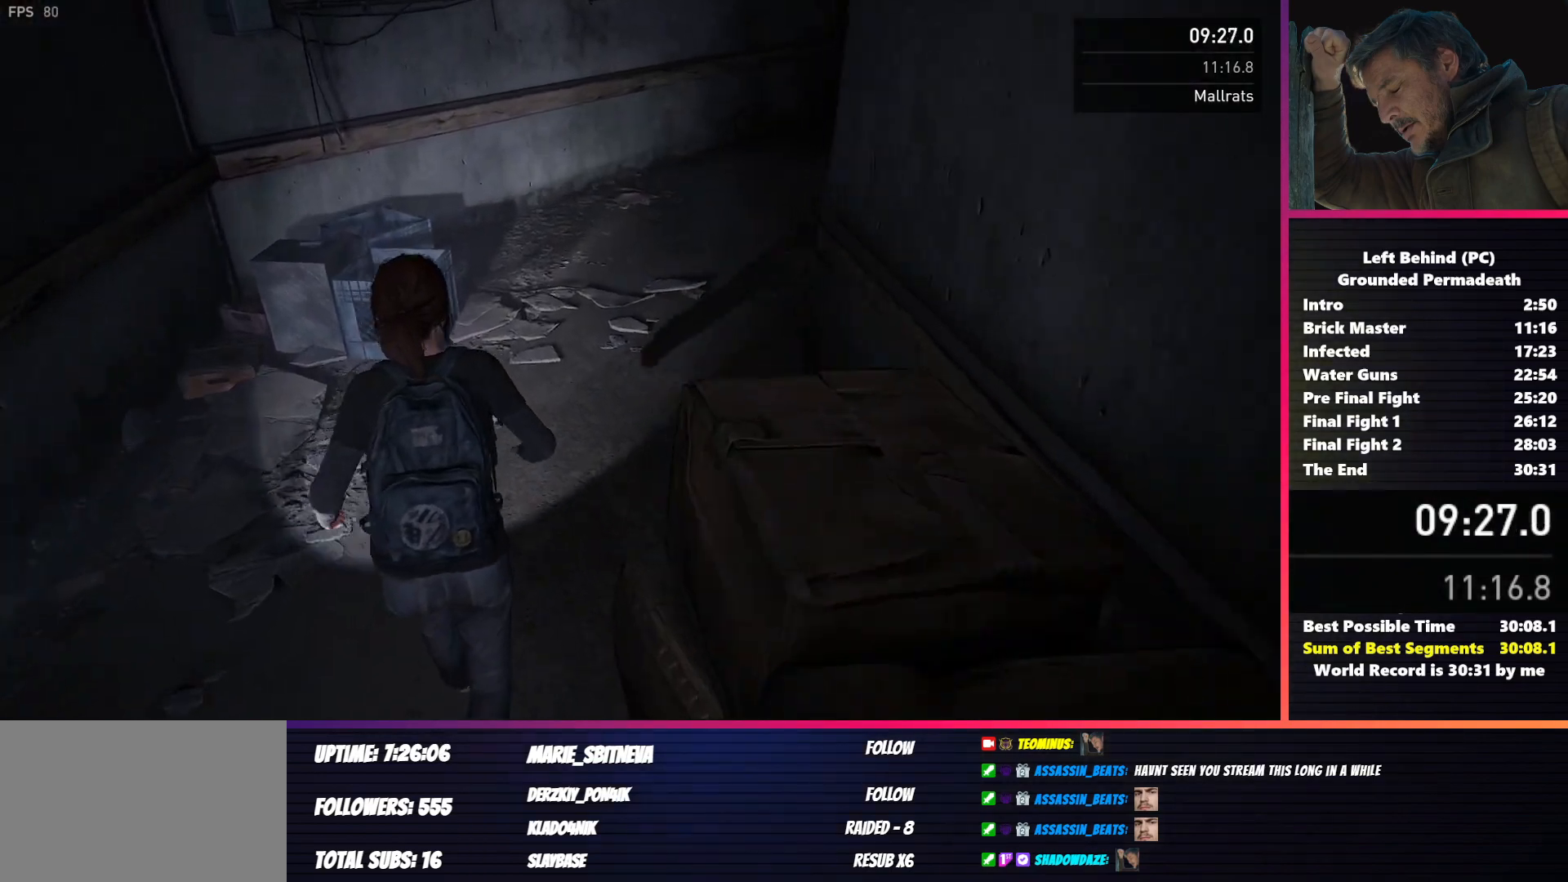
{"keys": ["shift", "w"], "mouse": [], "events": [[400, "d", "up"]]}
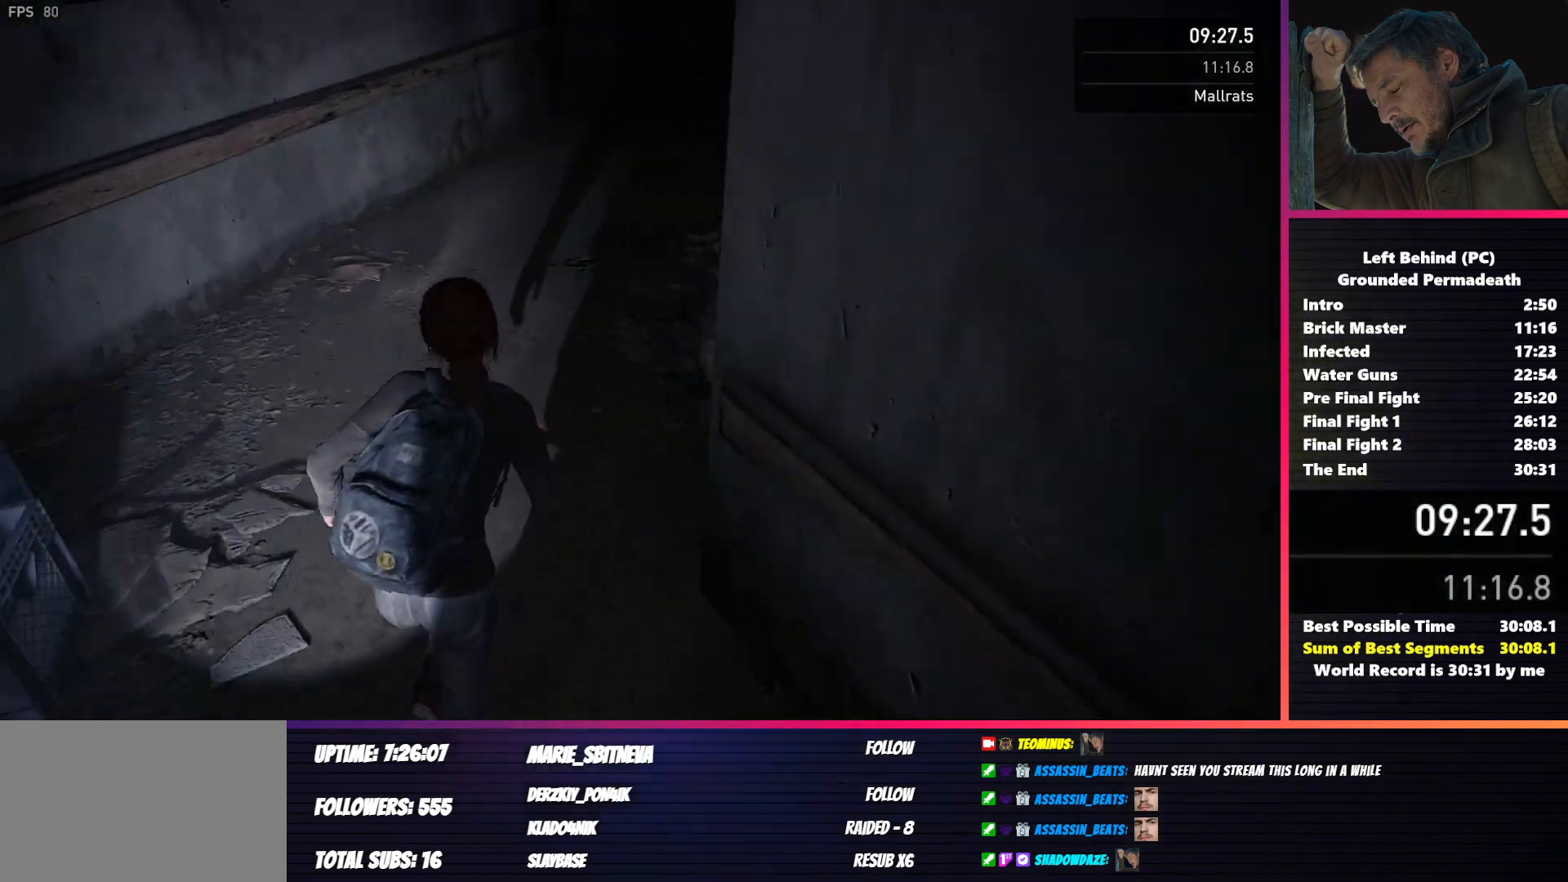
{"keys": ["shift", "w"], "mouse": [], "events": []}
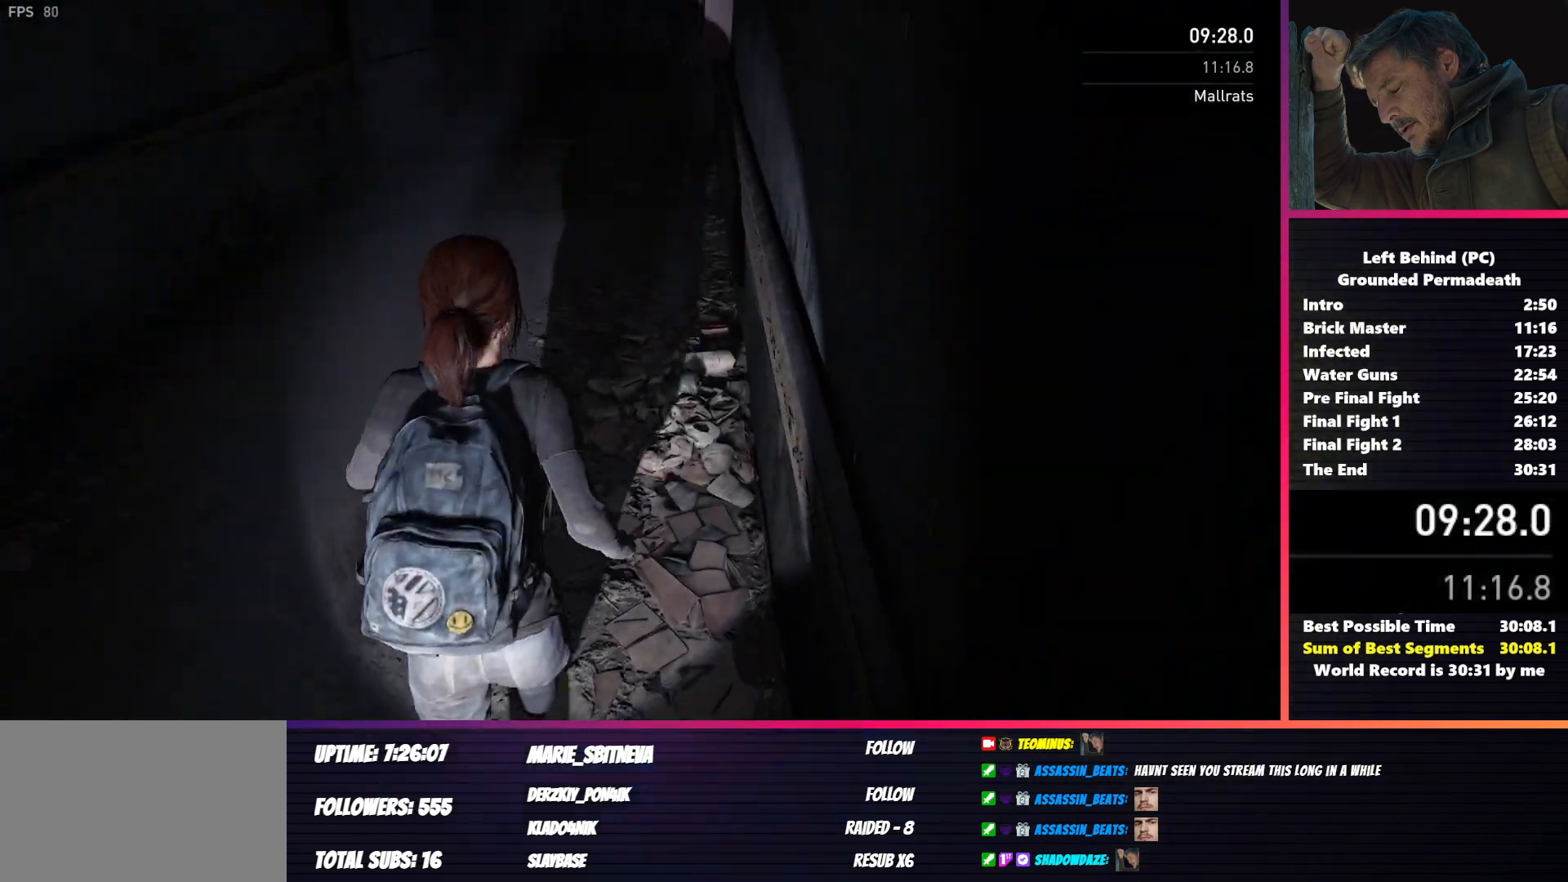
{"keys": ["shift", "w"], "mouse": [], "events": []}
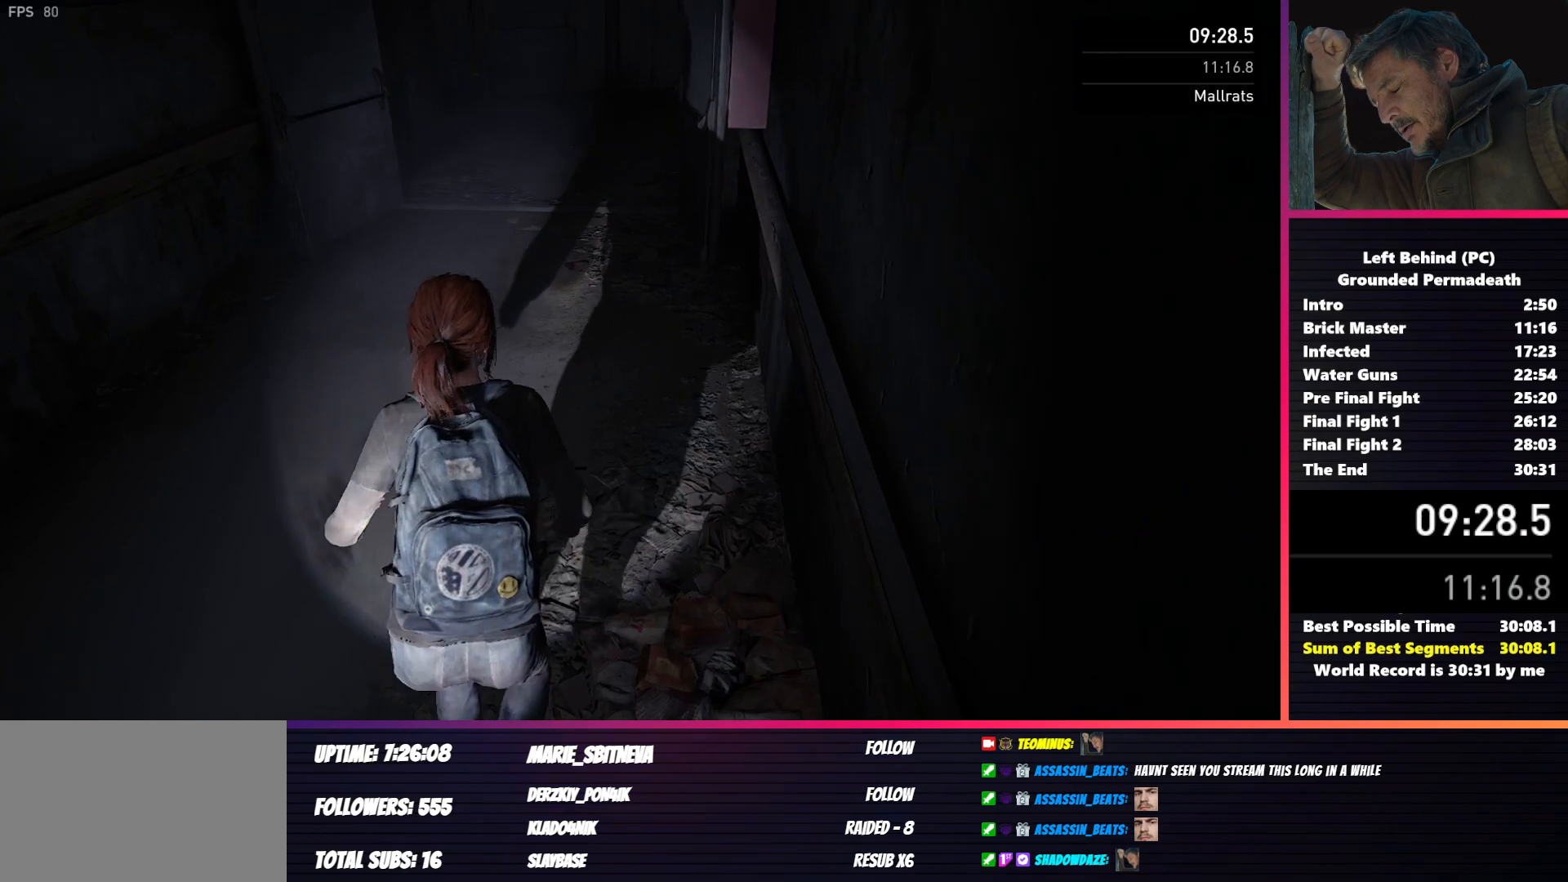
{"keys": ["shift", "w"], "mouse": [], "events": [[283, "d", "down"], [333, "d", "up"]]}
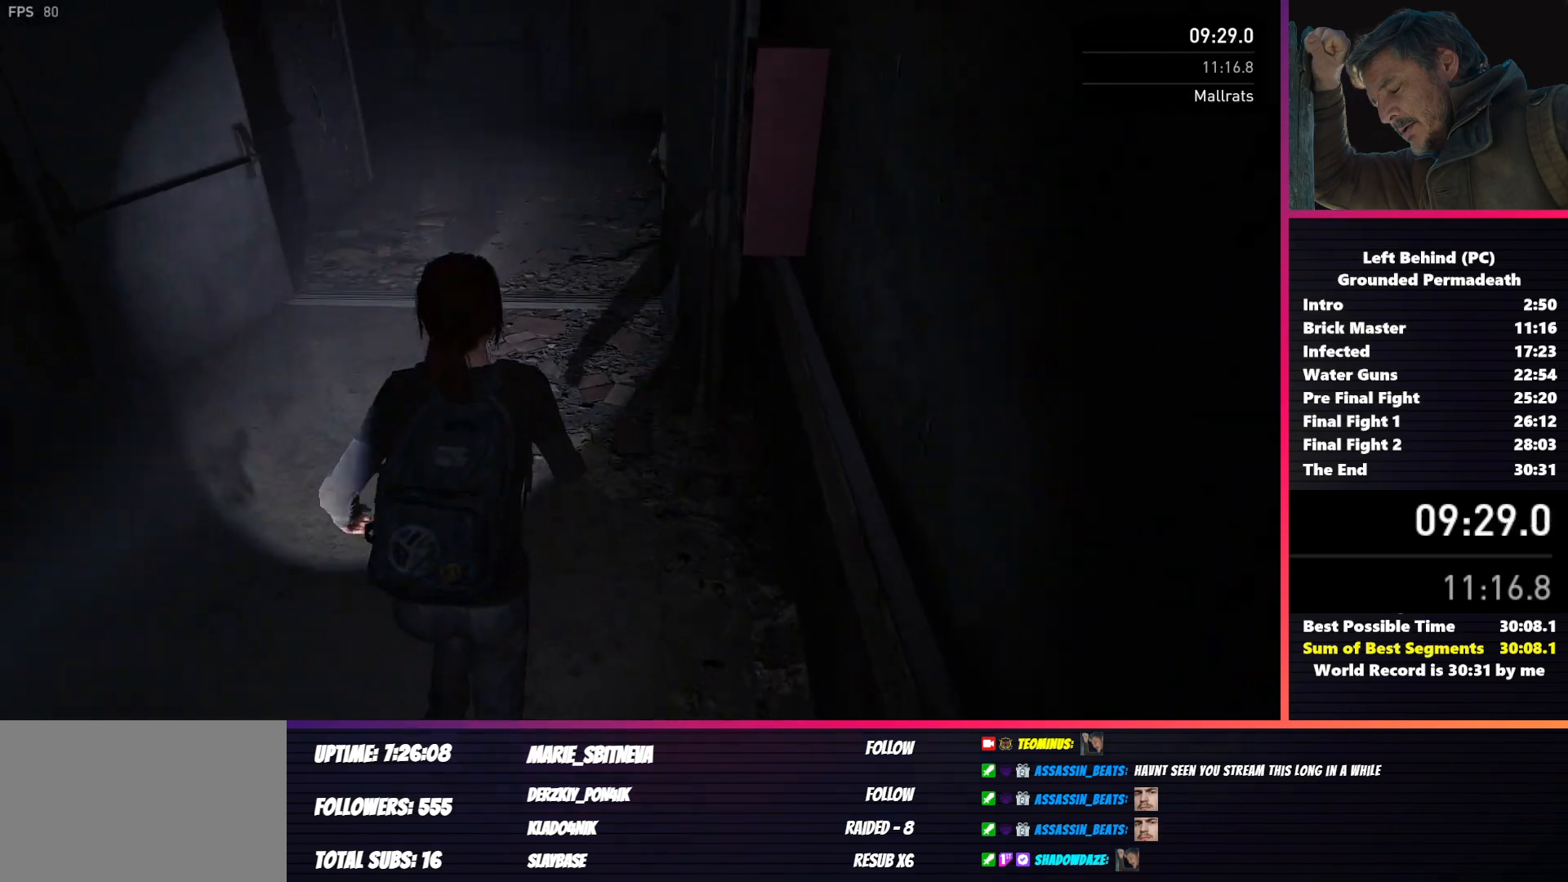
{"keys": ["shift", "w"], "mouse": [], "events": []}
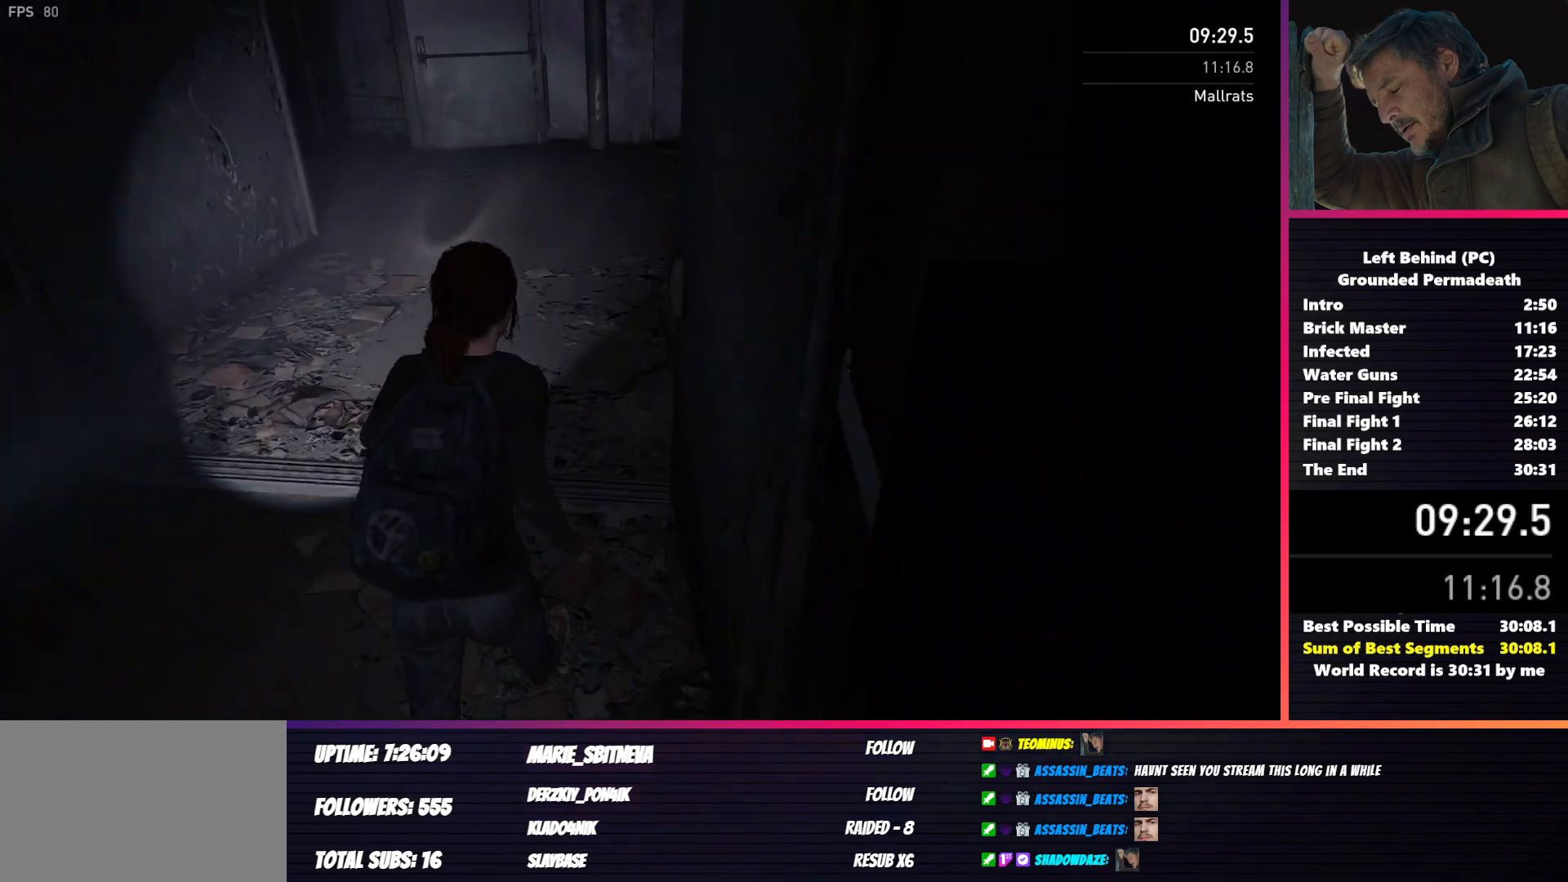
{"keys": ["shift", "w"], "mouse": [], "events": []}
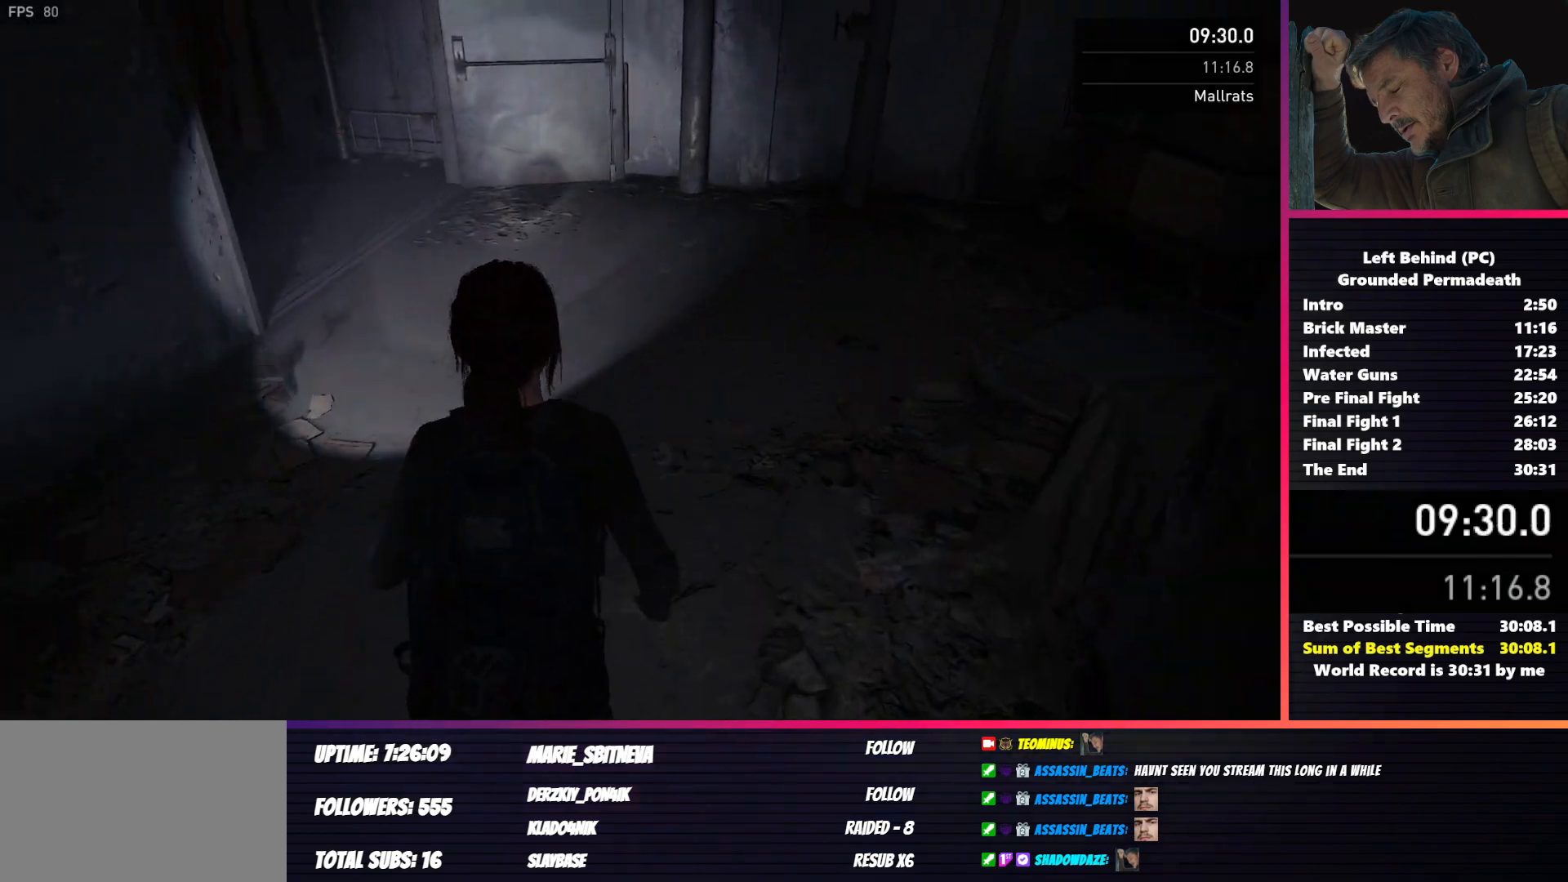
{"keys": ["shift", "w"], "mouse": [], "events": []}